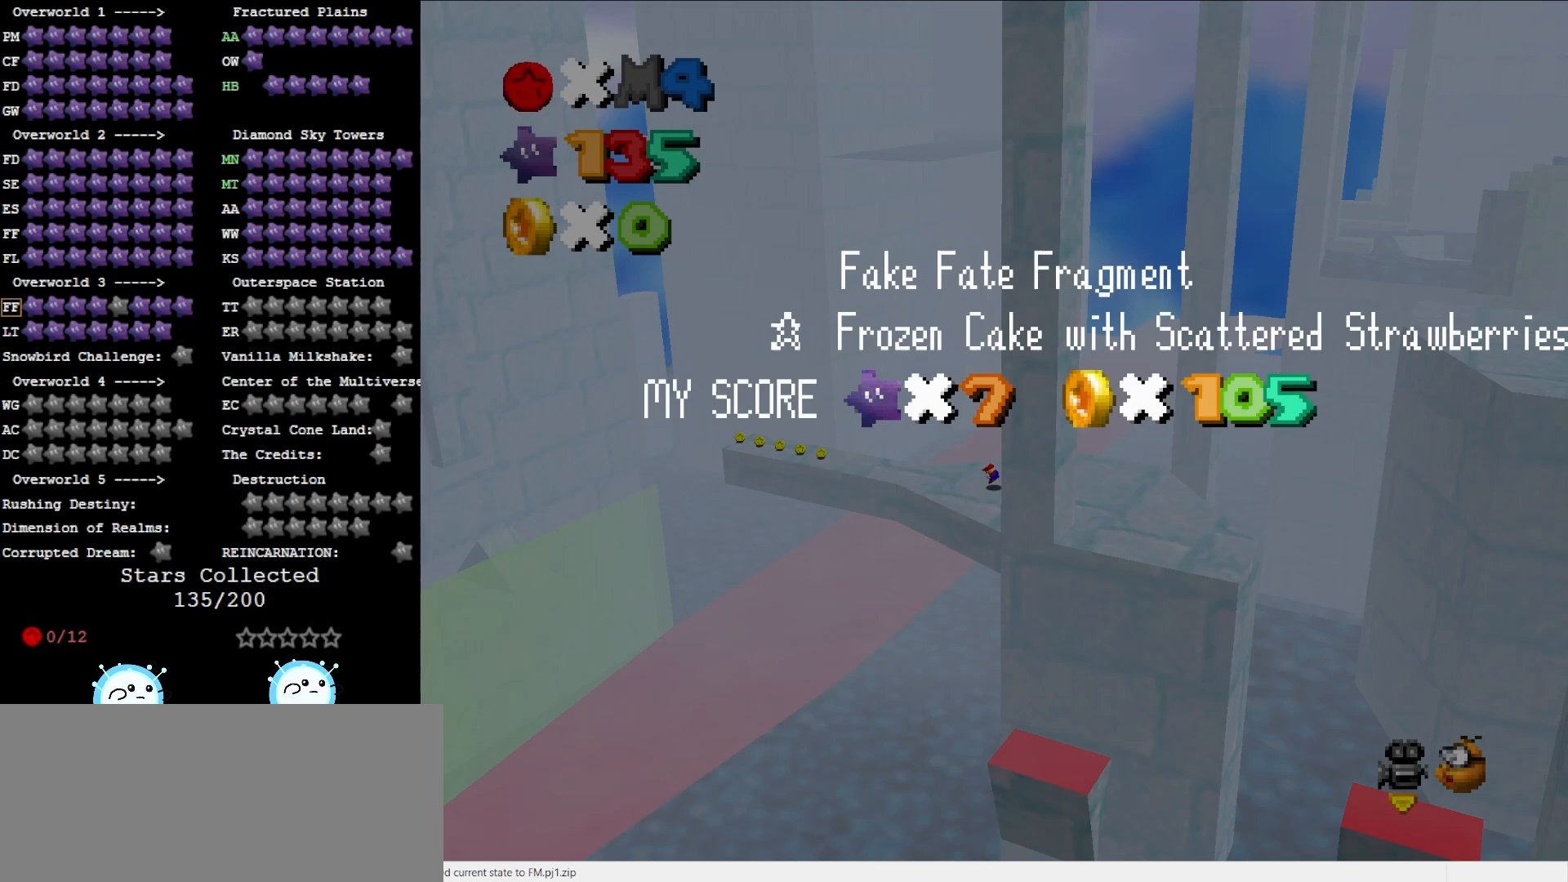
Gameplay with a controller (Nintendo layout); each line is a JSON object with the inputs held at the frame after it. "events" lists button and stick changes between this image and that frame as [ms after this image, input, new state], when the widget could be followed in between. Not read: L3 R3.
{"buttons": ["A"], "left_stick": "up", "events": [[133, "left_stick", "up"], [167, "A", "down"]]}
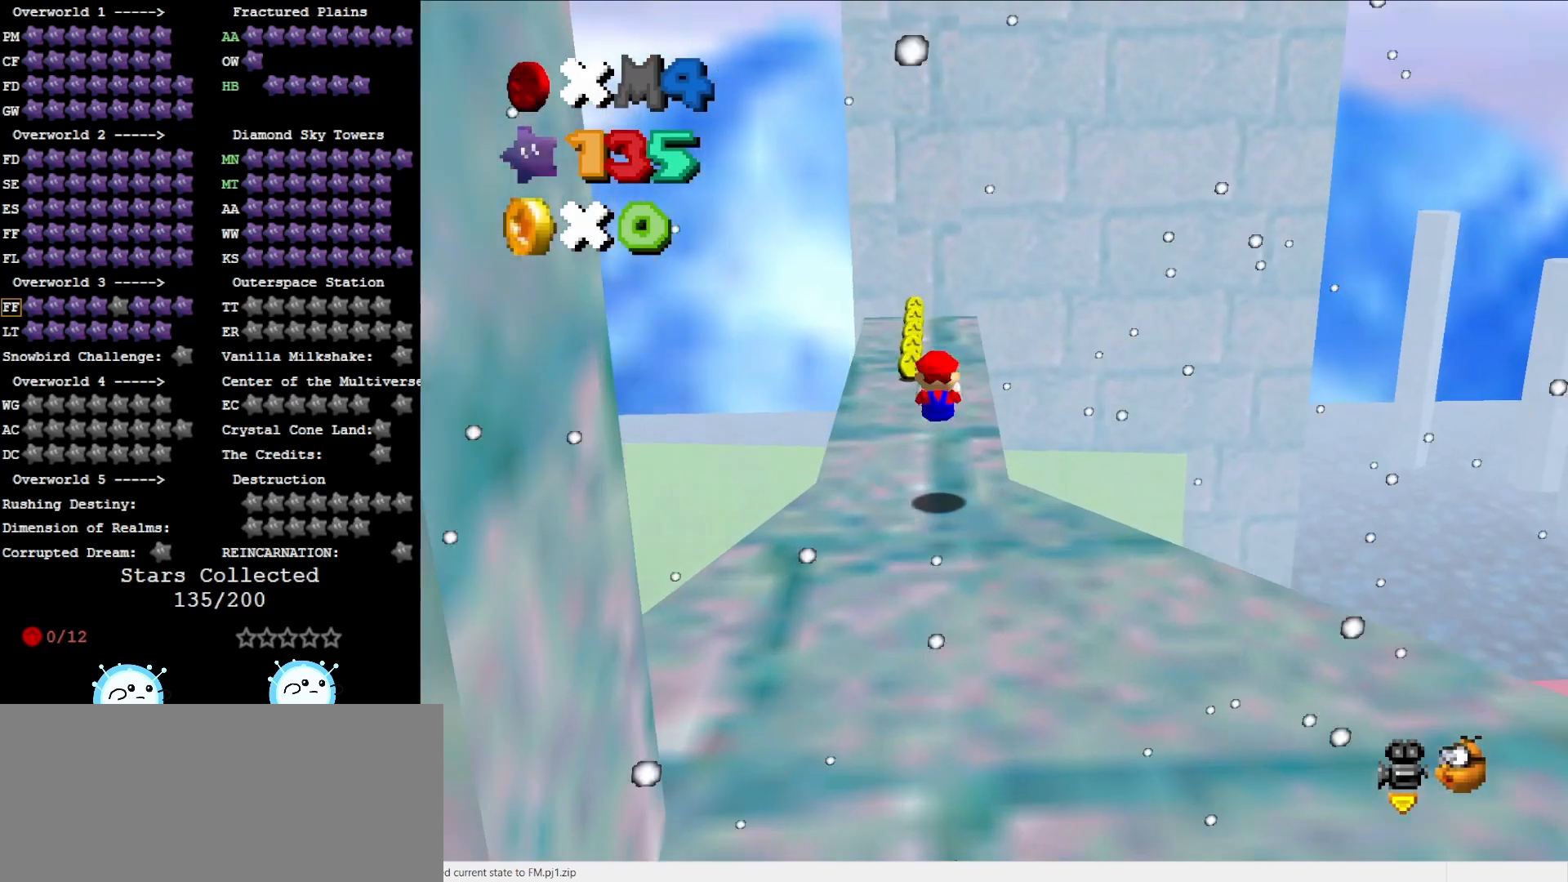
{"buttons": [], "left_stick": "up", "events": [[83, "A", "up"], [267, "left_stick", "up-left"], [433, "left_stick", "up"]]}
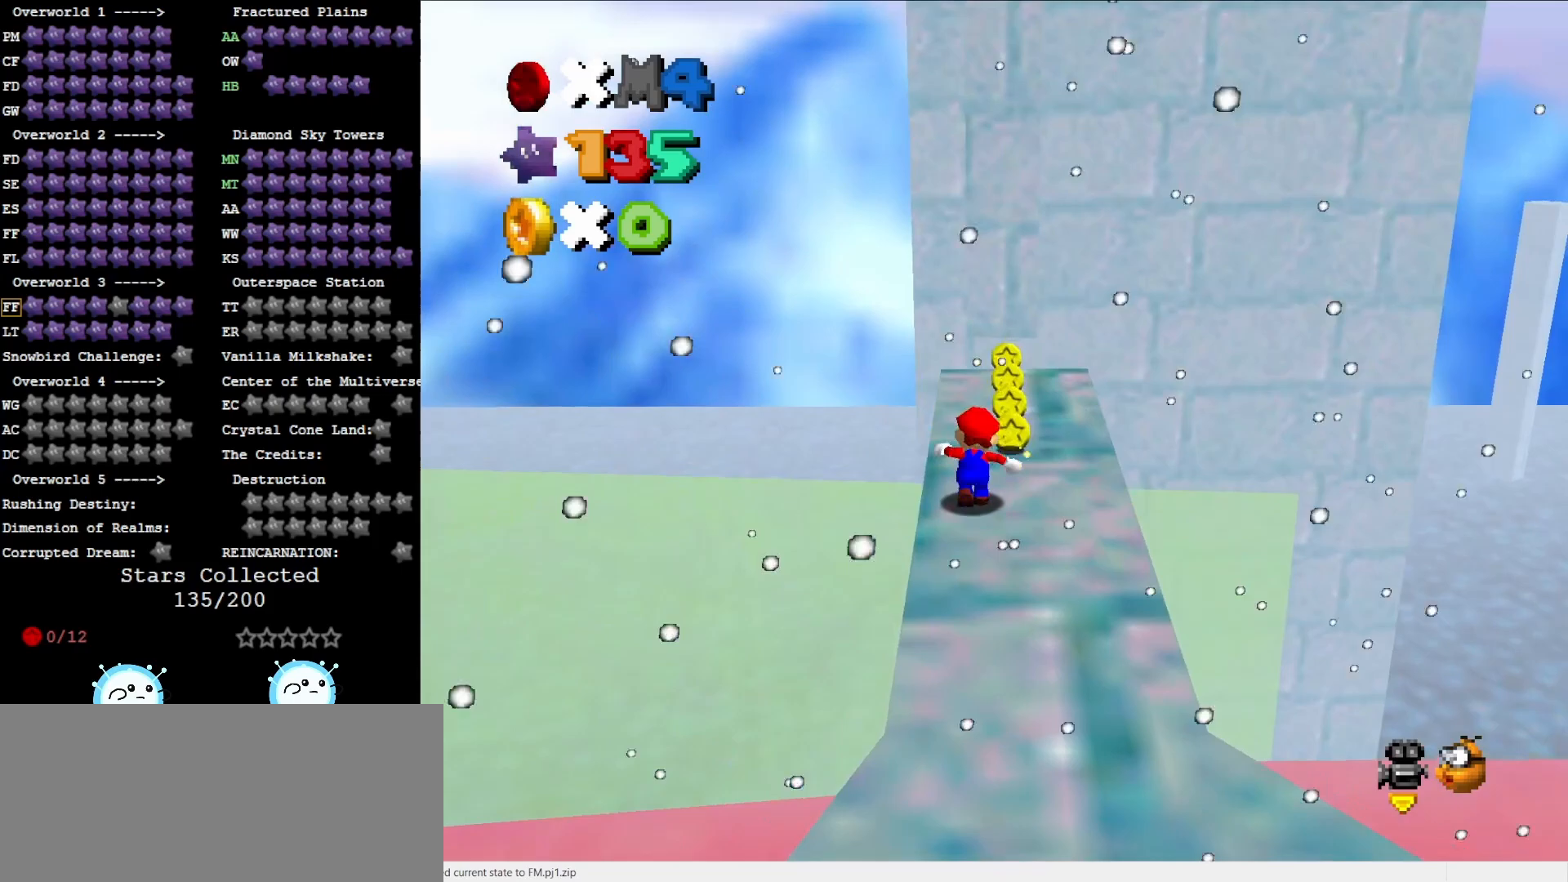
{"buttons": ["A", "Z"], "left_stick": "up", "events": [[417, "Z", "down"], [483, "A", "down"]]}
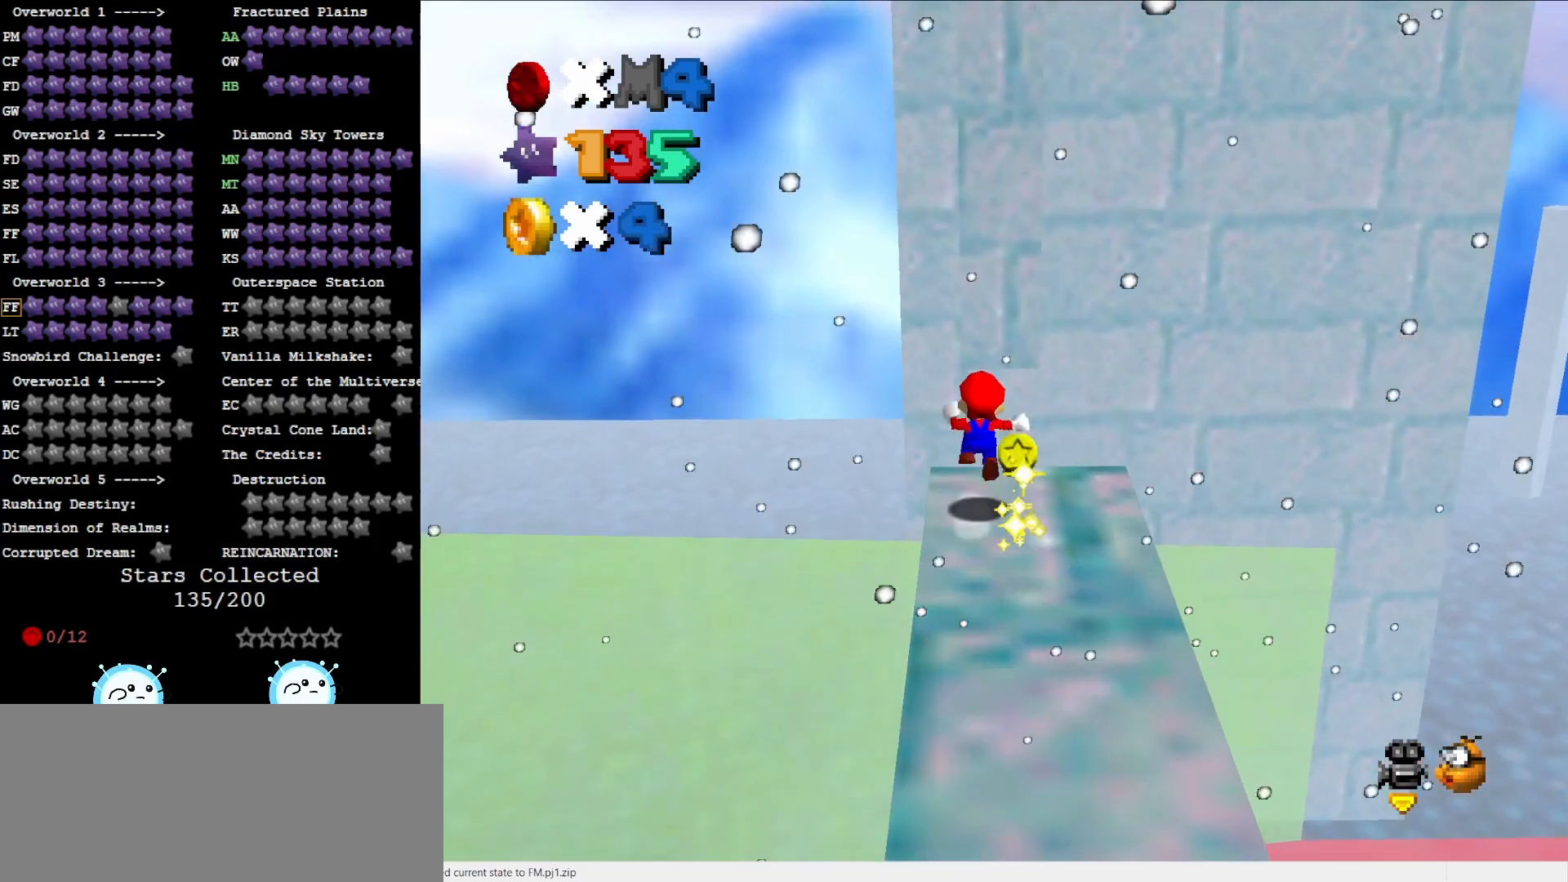
{"buttons": [], "left_stick": "up", "events": [[50, "A", "up"], [50, "Z", "up"], [50, "left_stick", "up-right"], [383, "left_stick", "up"]]}
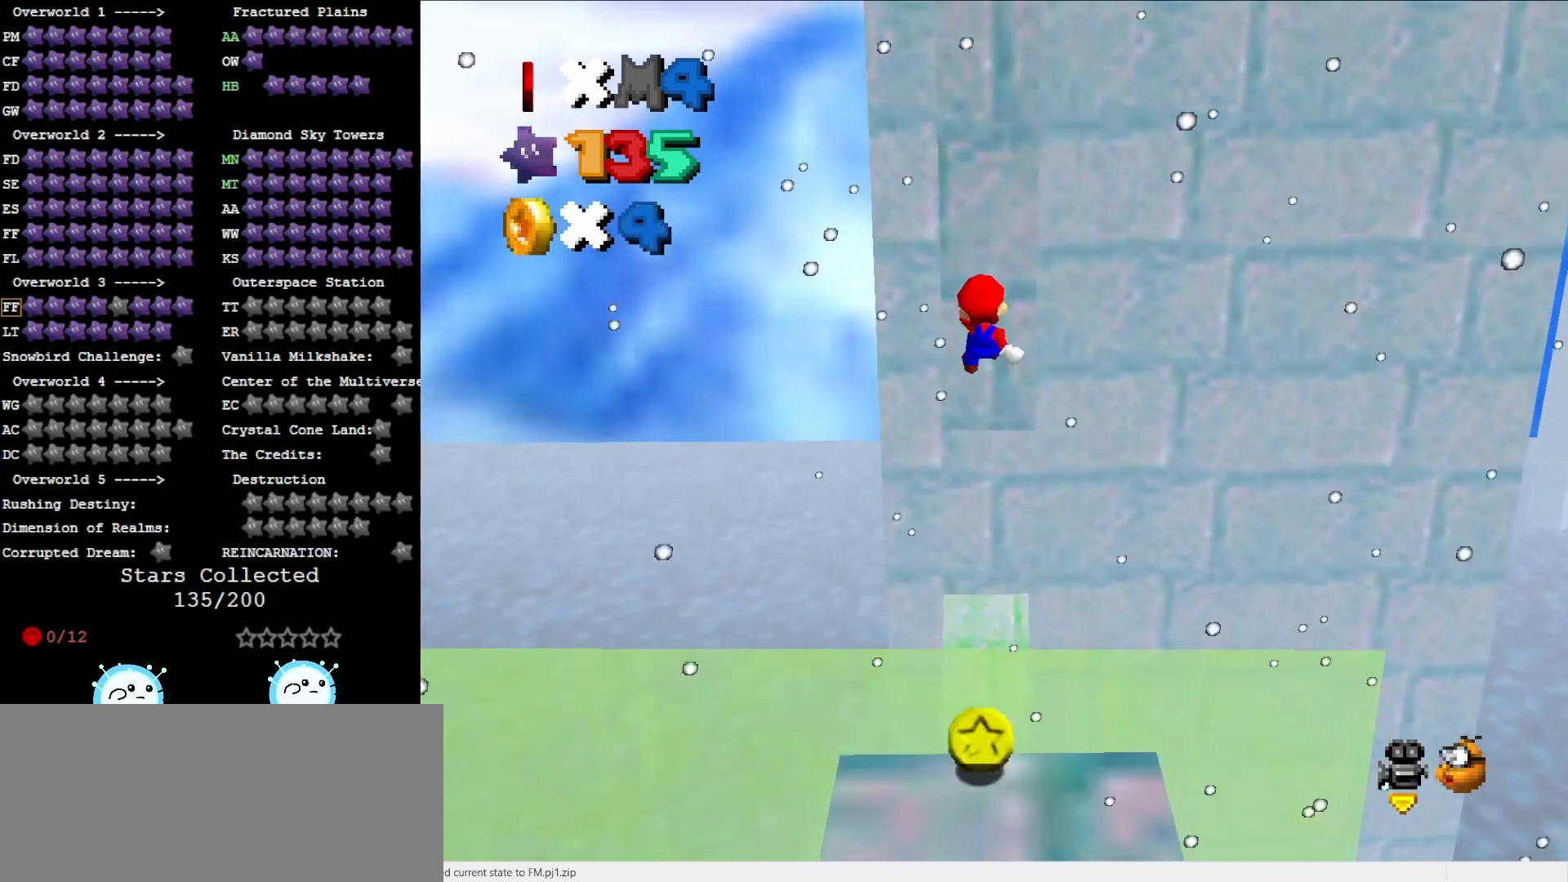
{"buttons": ["C_LEFT"], "left_stick": "center", "events": [[250, "left_stick", "center"], [417, "C_LEFT", "down"]]}
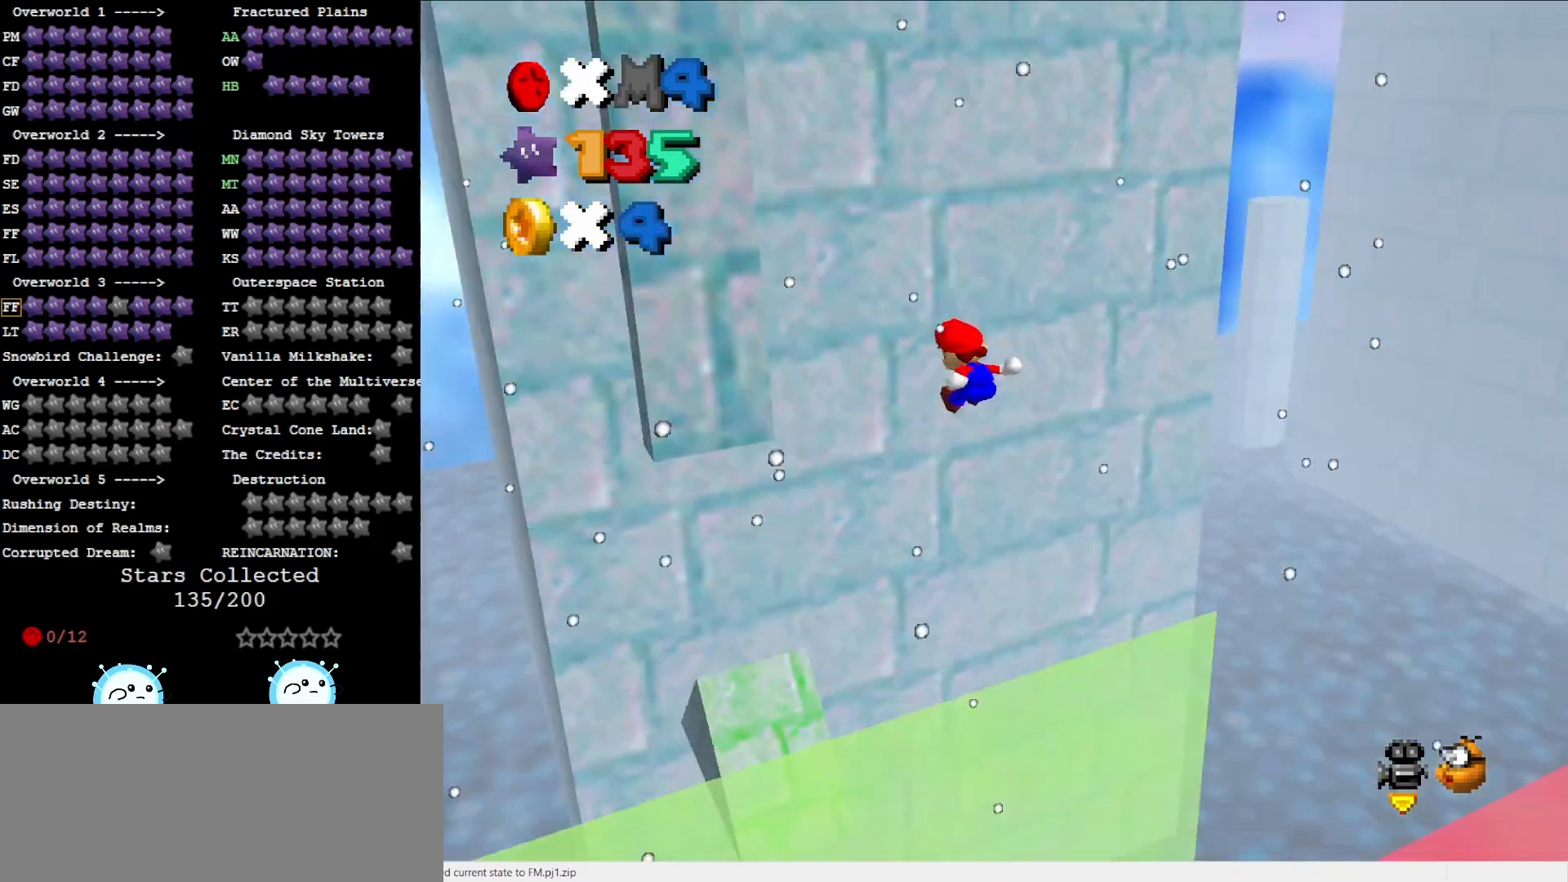
{"buttons": [], "left_stick": "left", "events": [[67, "C_LEFT", "up"], [100, "C_LEFT", "down"], [217, "C_LEFT", "up"], [400, "left_stick", "left"]]}
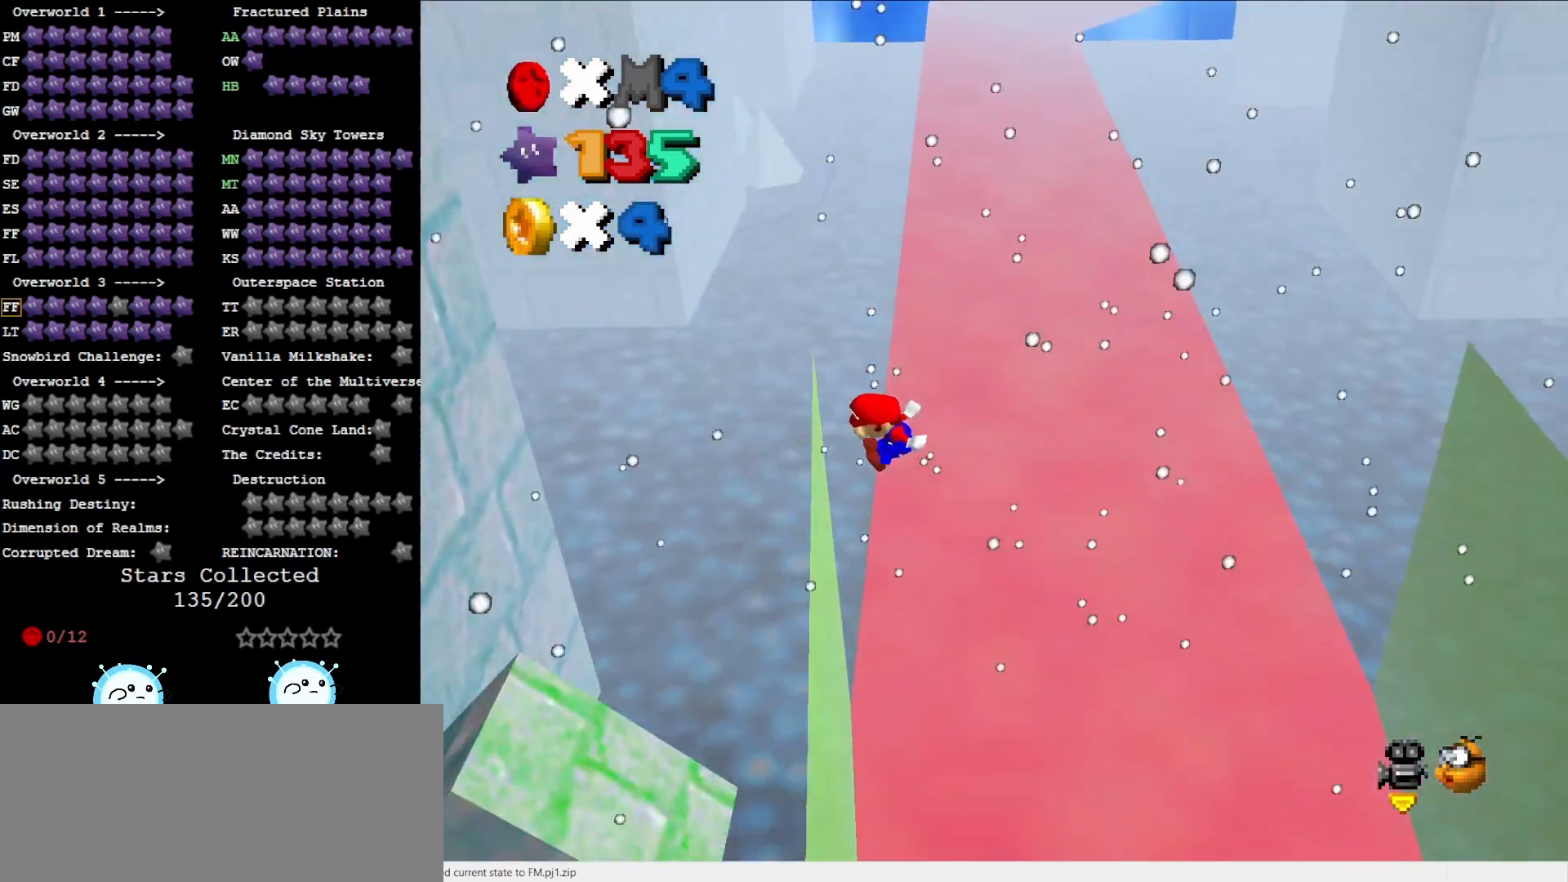
{"buttons": [], "left_stick": "left", "events": []}
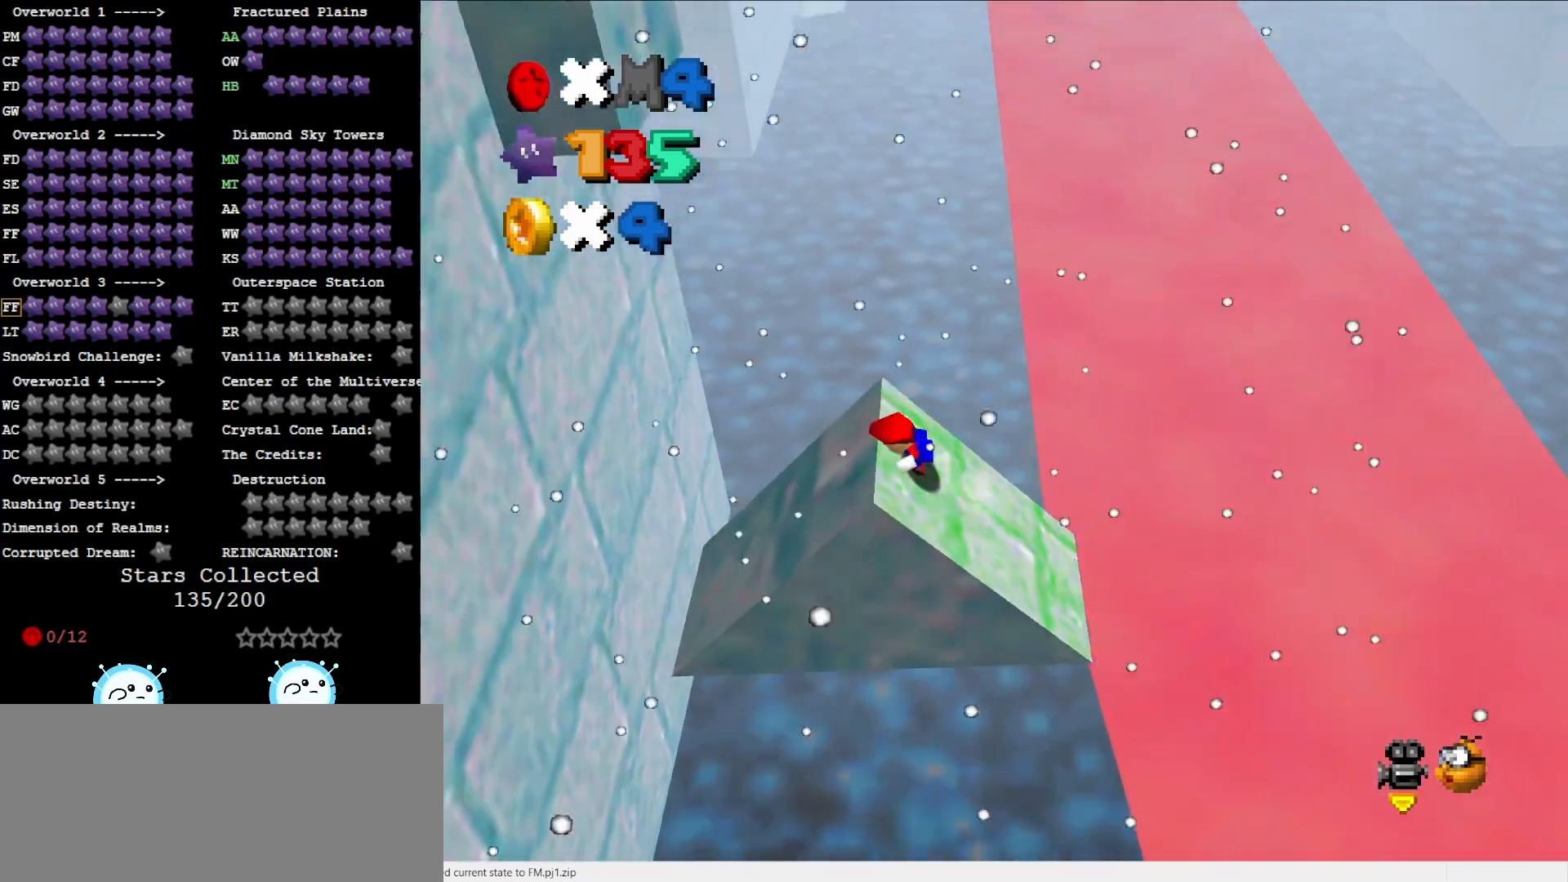
{"buttons": ["A"], "left_stick": "left", "events": [[333, "A", "down"]]}
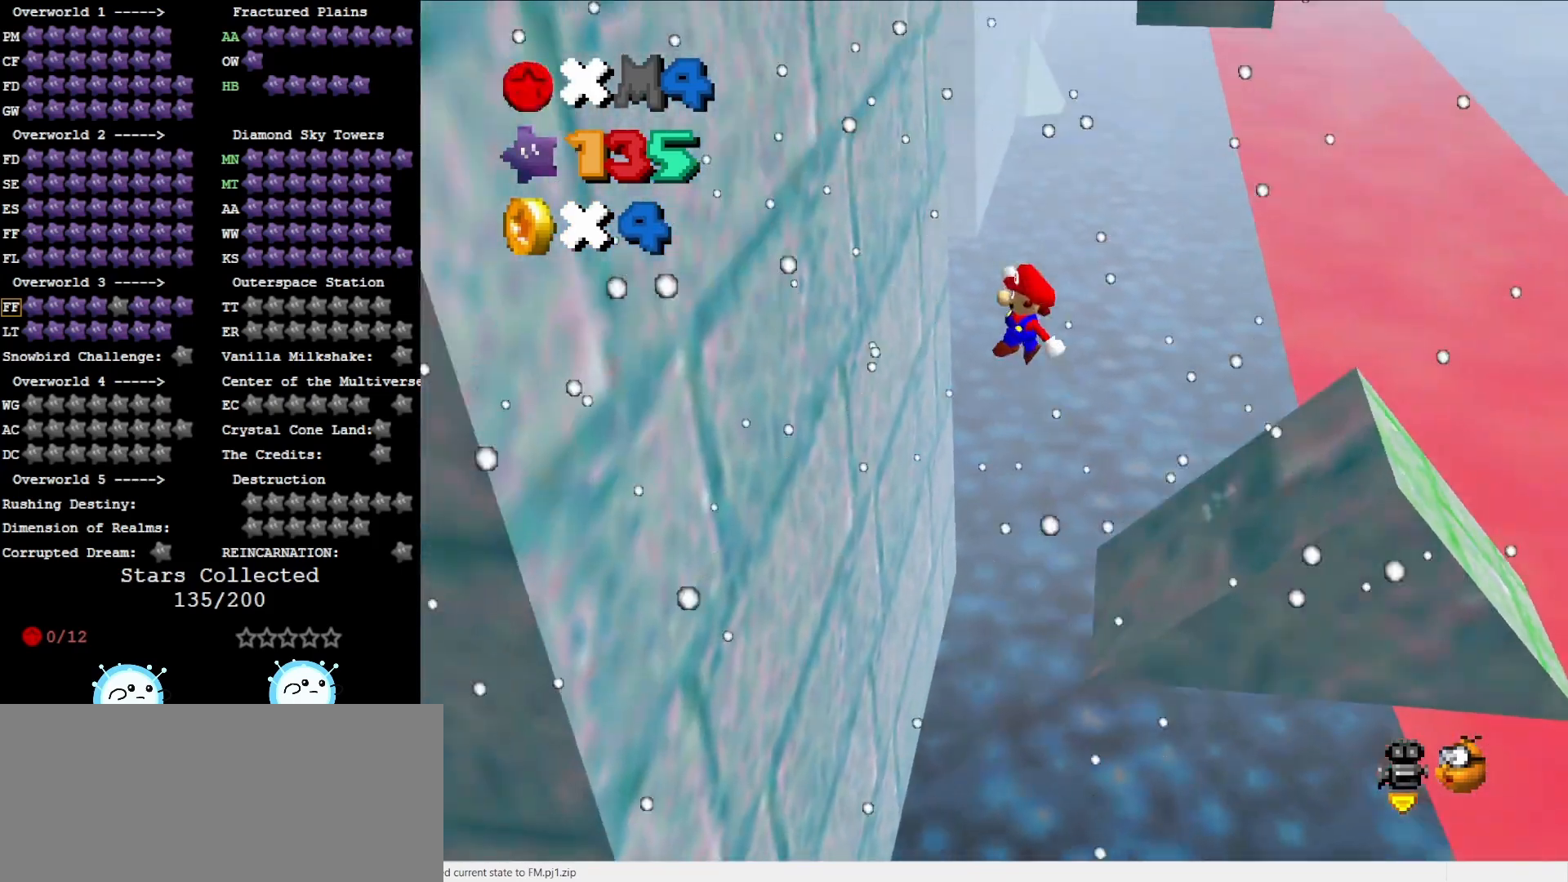
{"buttons": ["A"], "left_stick": "right", "events": [[267, "A", "up"], [300, "left_stick", "center"], [367, "A", "down"], [367, "left_stick", "right"]]}
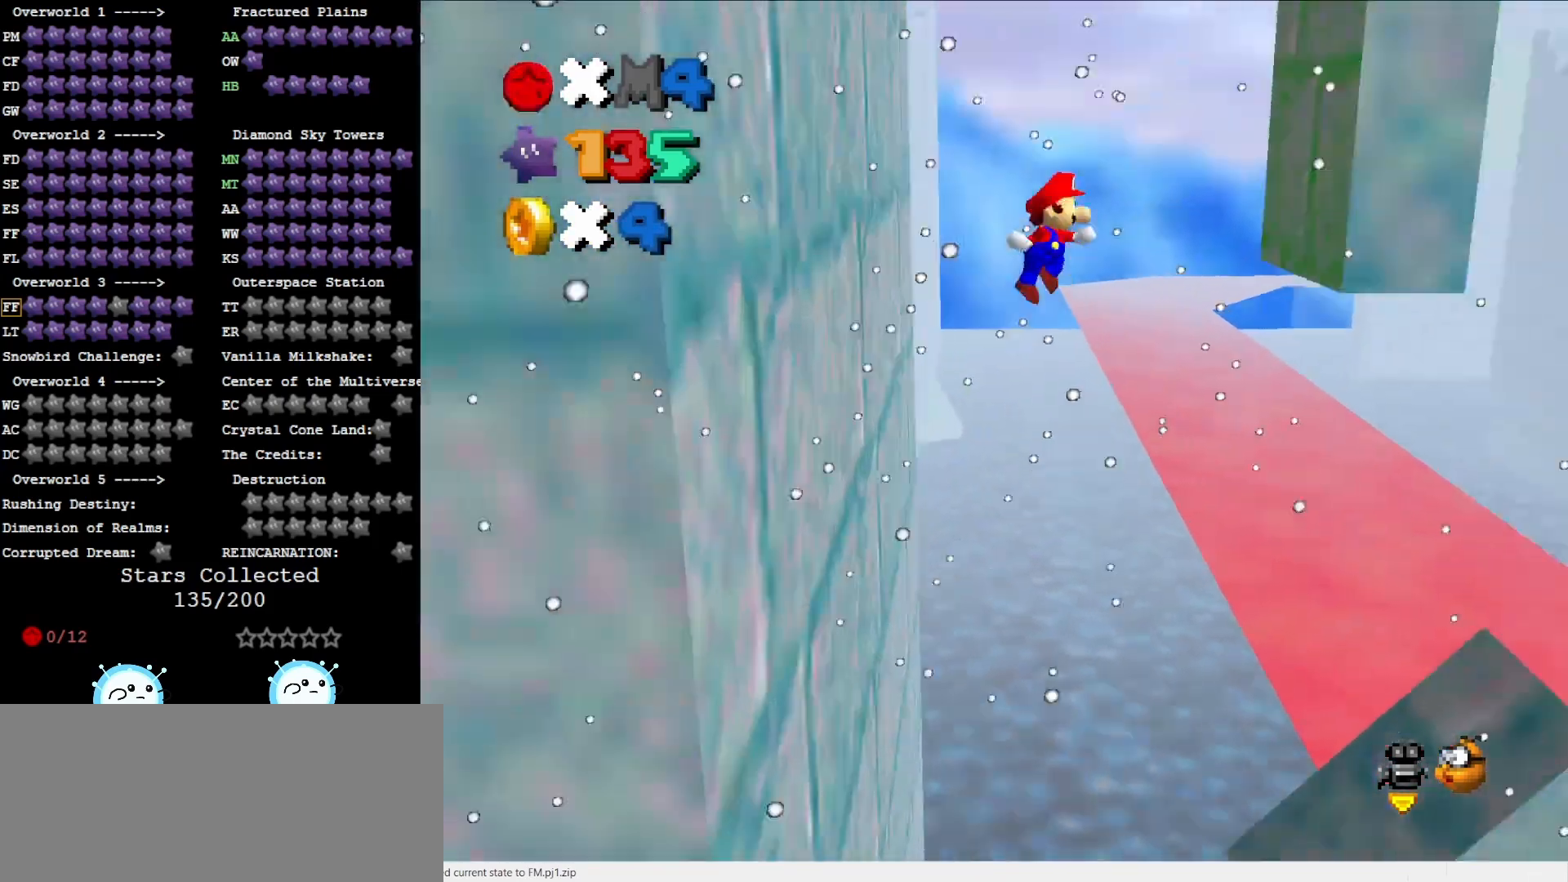
{"buttons": ["A"], "left_stick": "left", "events": [[250, "A", "up"], [300, "left_stick", "center"], [333, "A", "down"], [367, "left_stick", "left"]]}
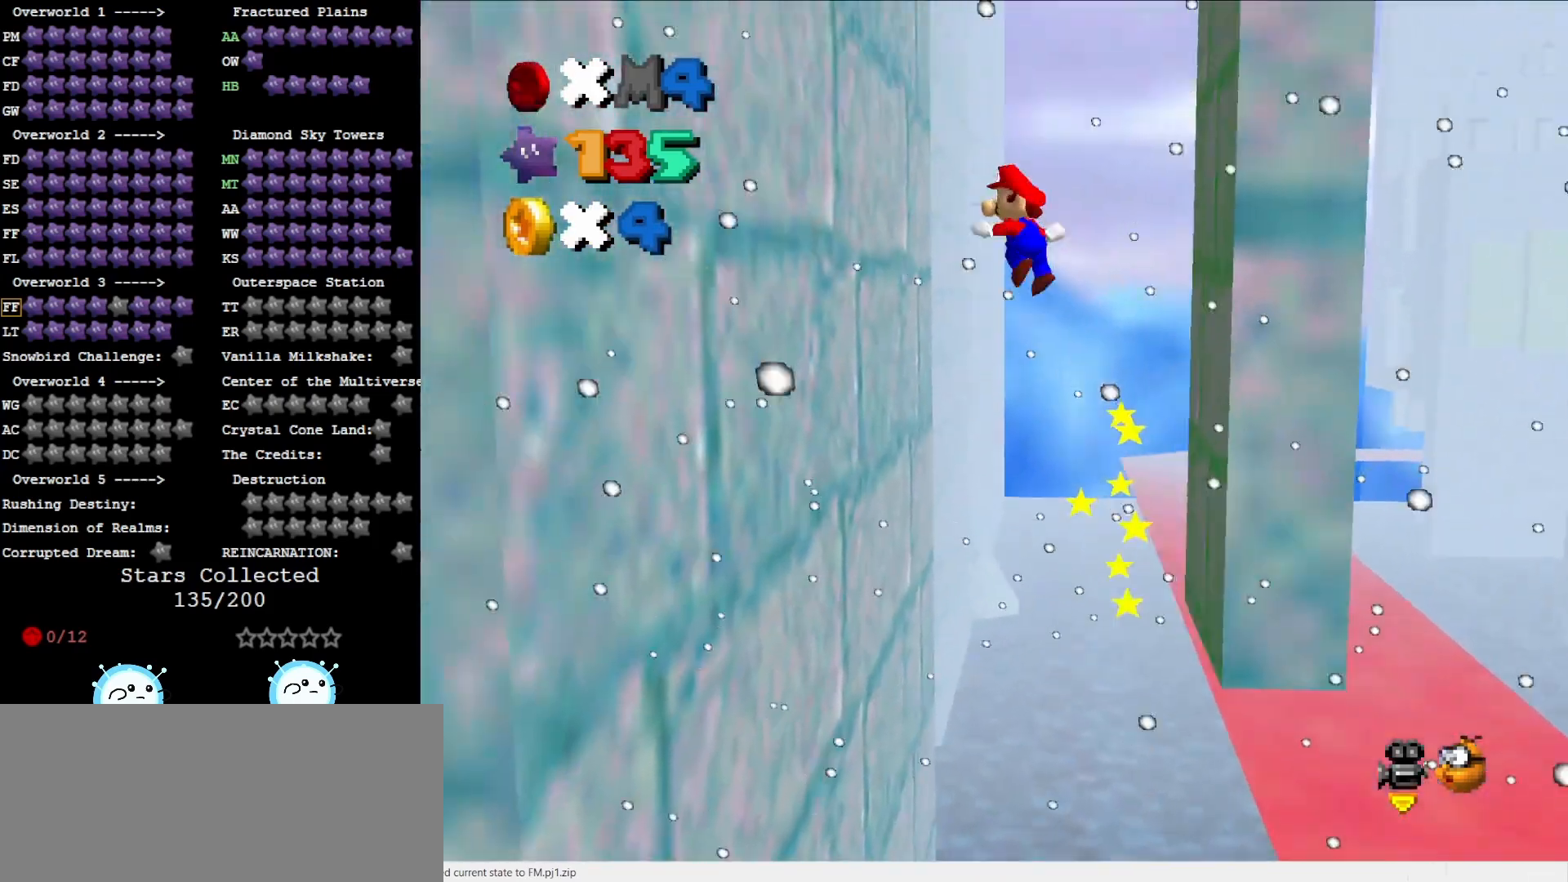
{"buttons": ["A"], "left_stick": "right", "events": [[300, "A", "up"], [400, "left_stick", "center"], [450, "left_stick", "right"], [483, "A", "down"]]}
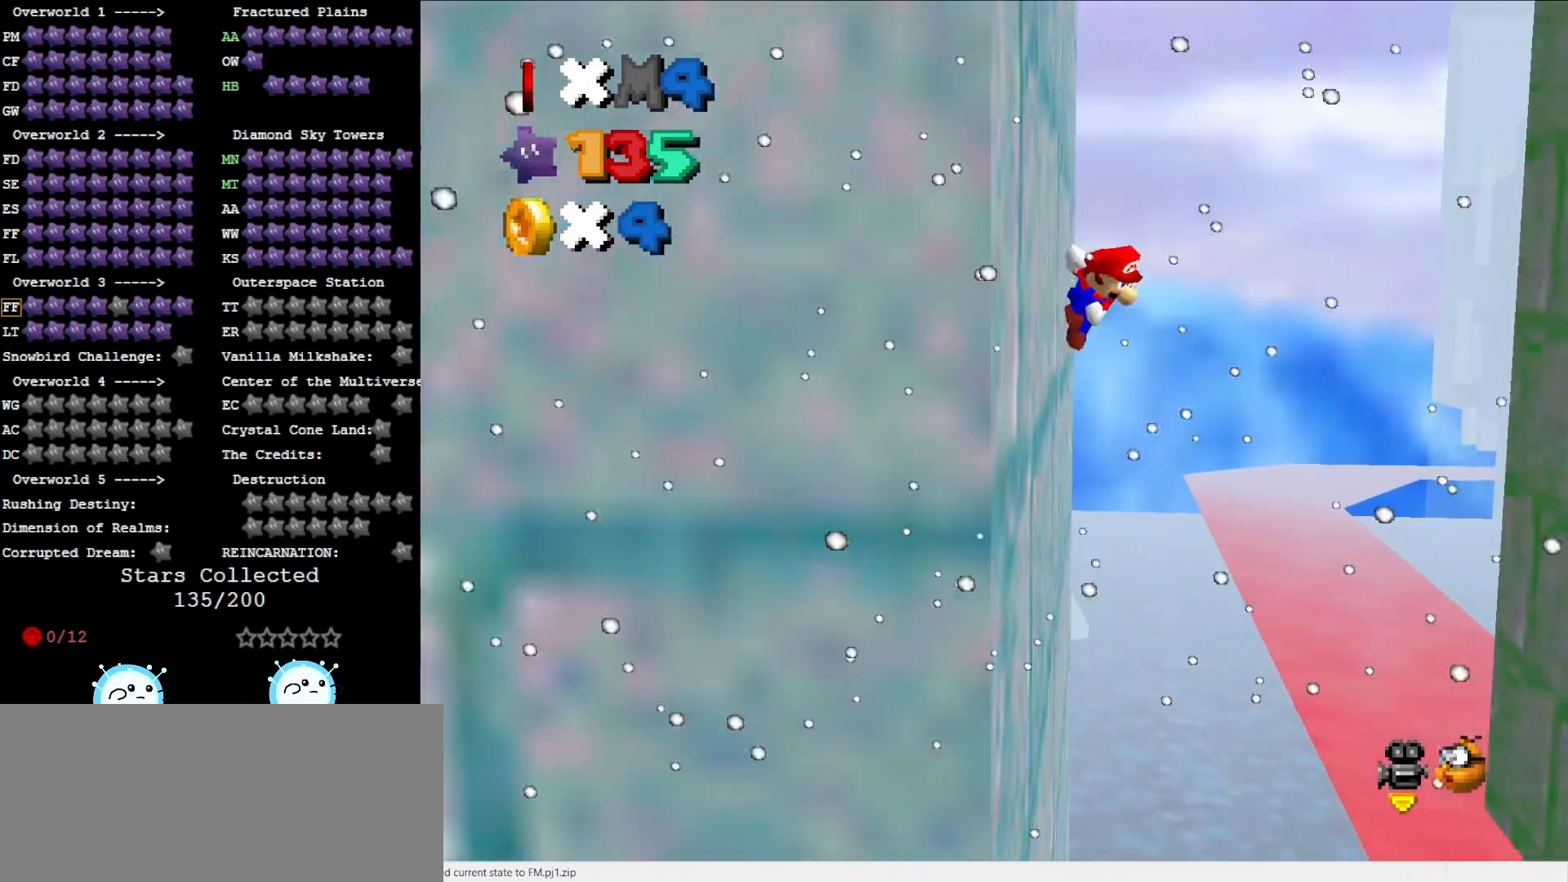
{"buttons": [], "left_stick": "right", "events": [[483, "A", "up"]]}
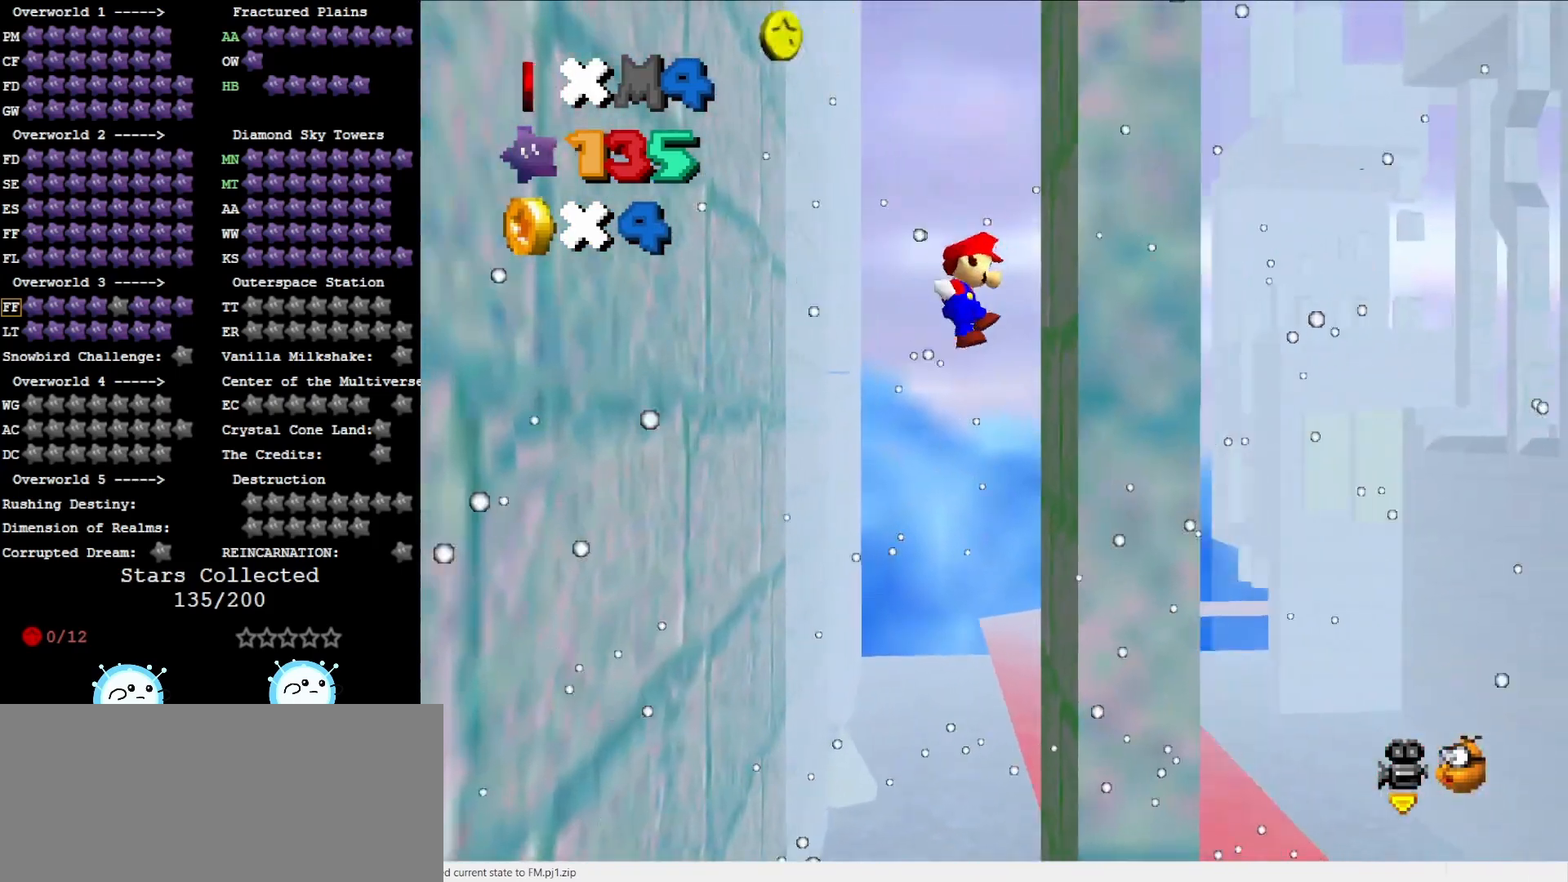
{"buttons": ["A"], "left_stick": "left", "events": [[50, "left_stick", "center"], [117, "A", "down"], [150, "left_stick", "left"]]}
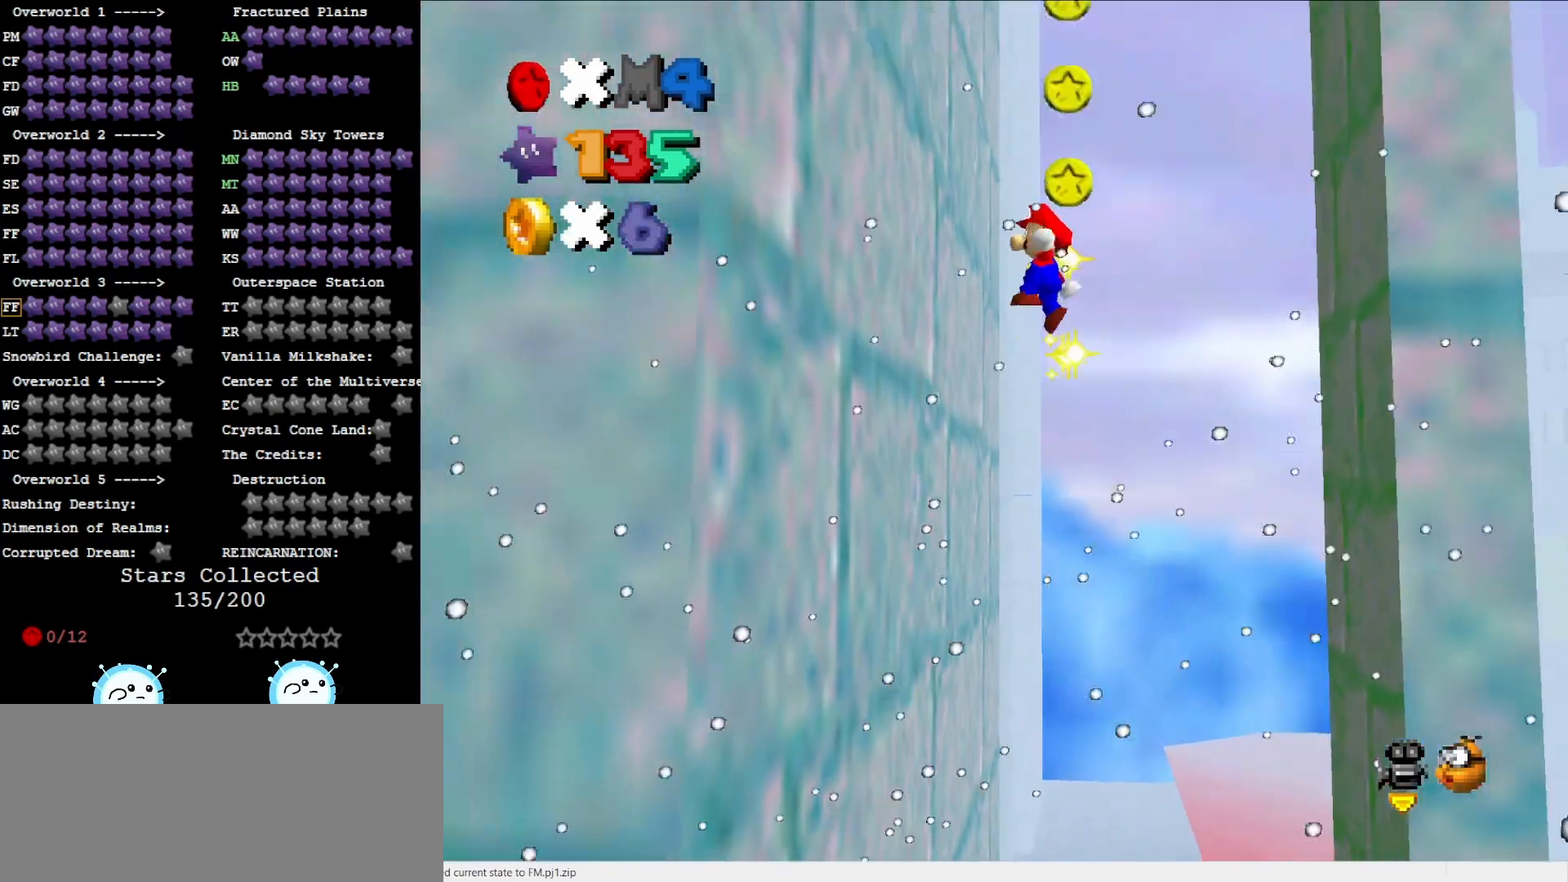
{"buttons": ["A"], "left_stick": "right", "events": [[150, "A", "up"], [233, "left_stick", "center"], [317, "A", "down"], [500, "left_stick", "right"]]}
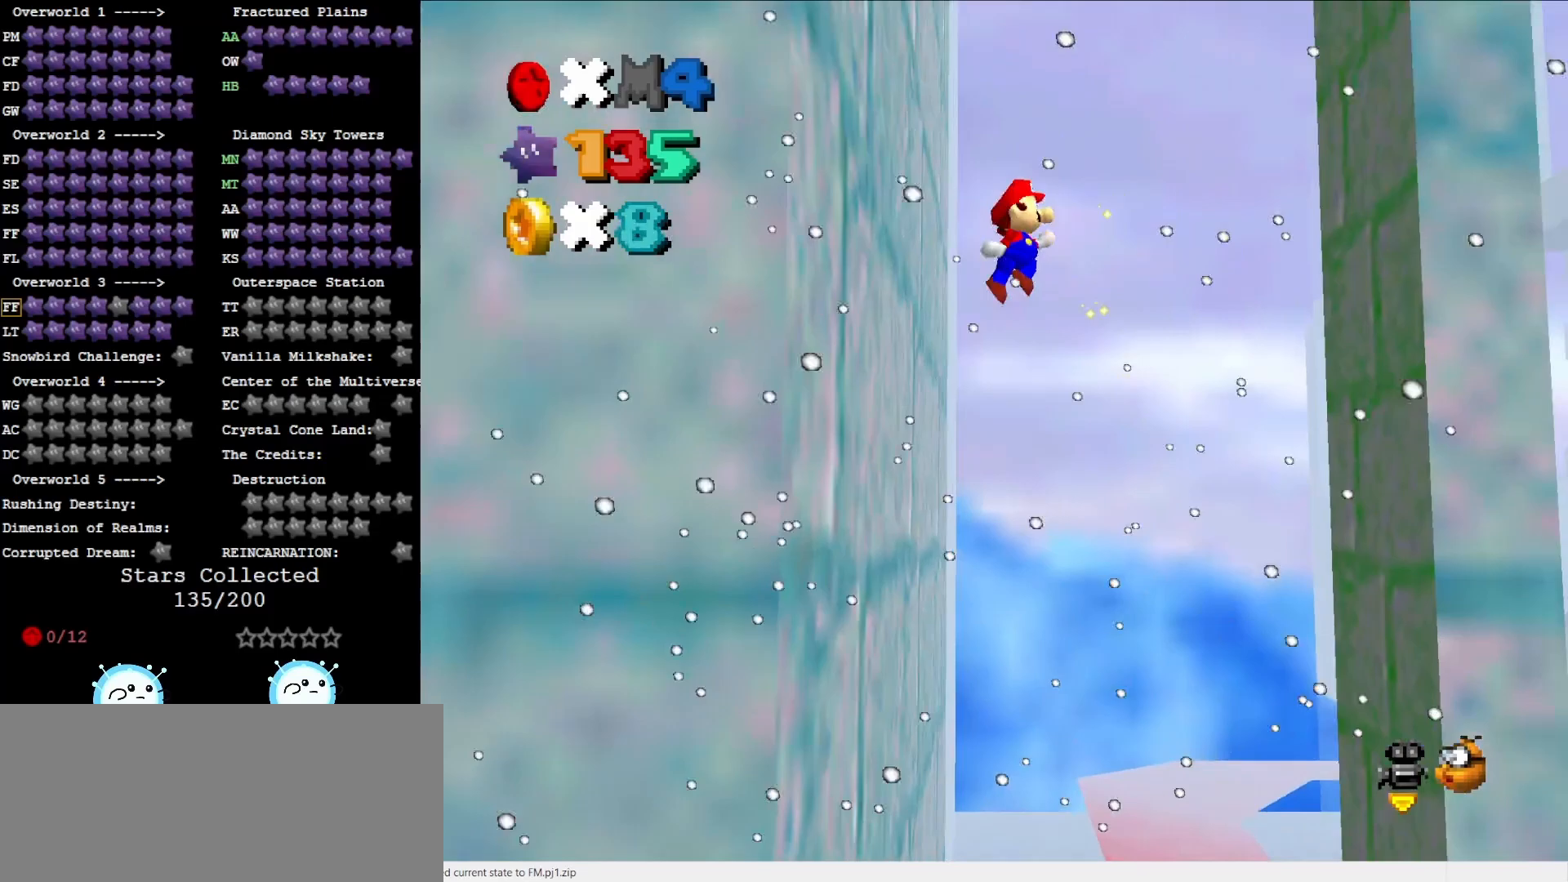
{"buttons": [], "left_stick": "right", "events": [[350, "A", "up"]]}
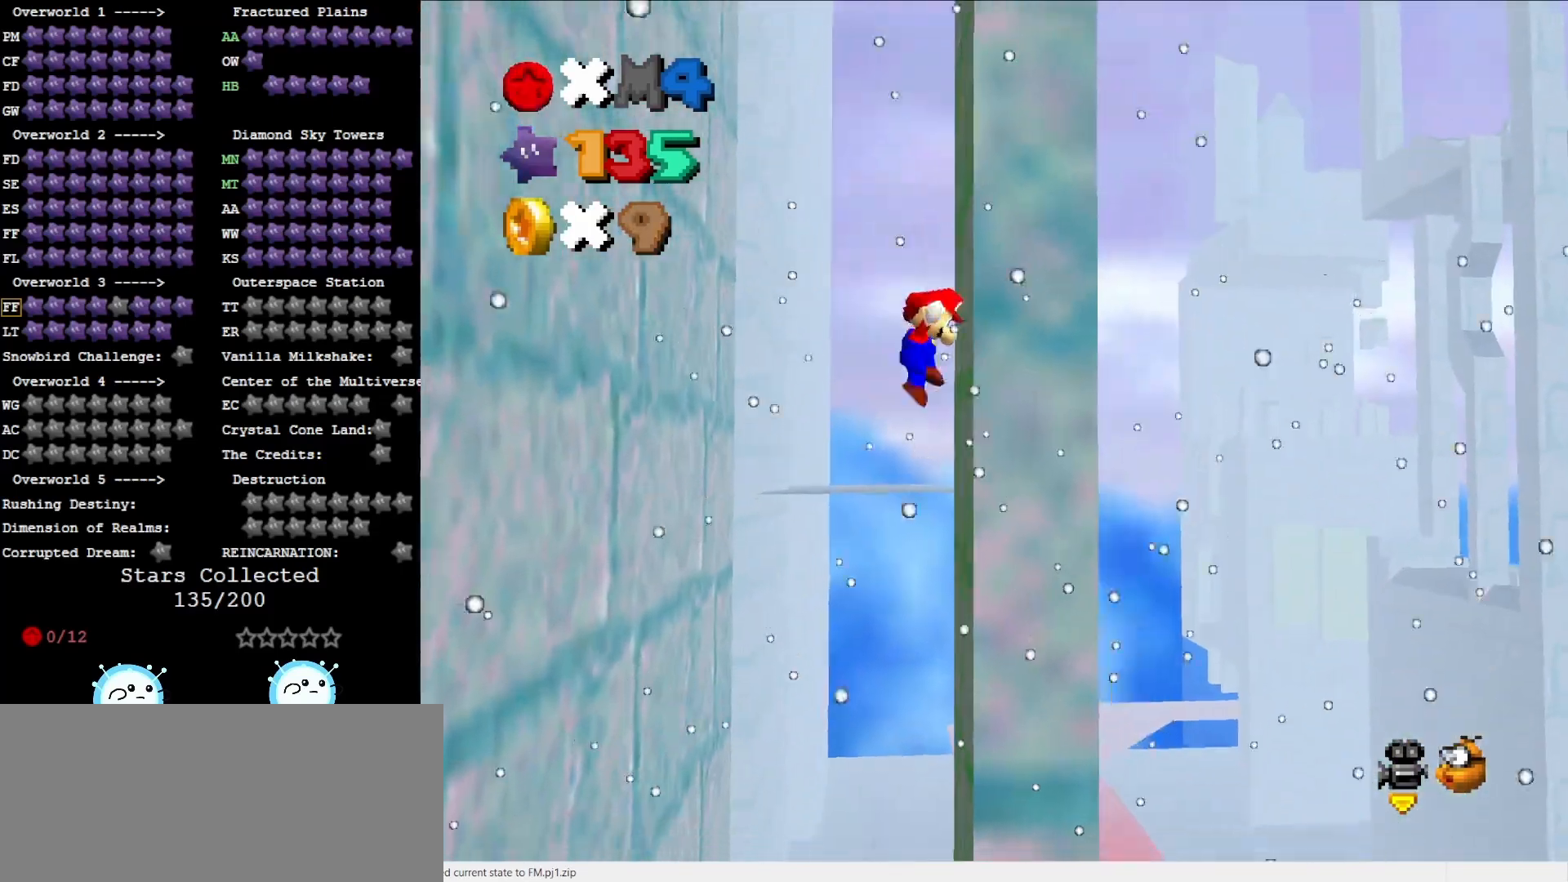
{"buttons": [], "left_stick": "left", "events": [[33, "A", "down"], [33, "left_stick", "center"], [133, "left_stick", "left"], [167, "A", "up"]]}
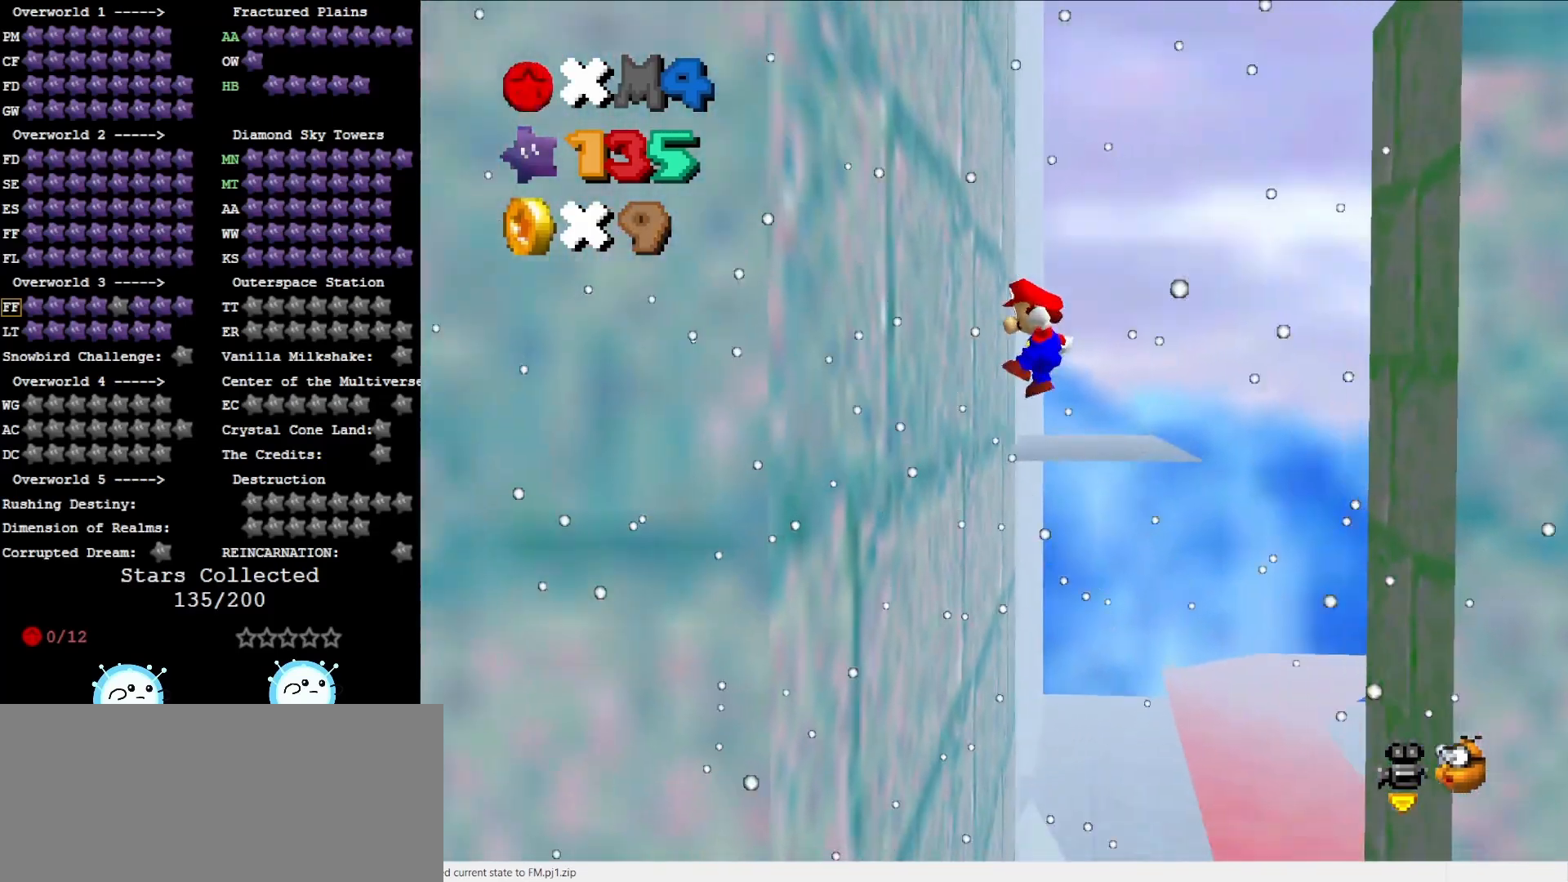
{"buttons": ["A"], "left_stick": "right", "events": [[183, "left_stick", "center"], [217, "A", "down"], [383, "left_stick", "right"]]}
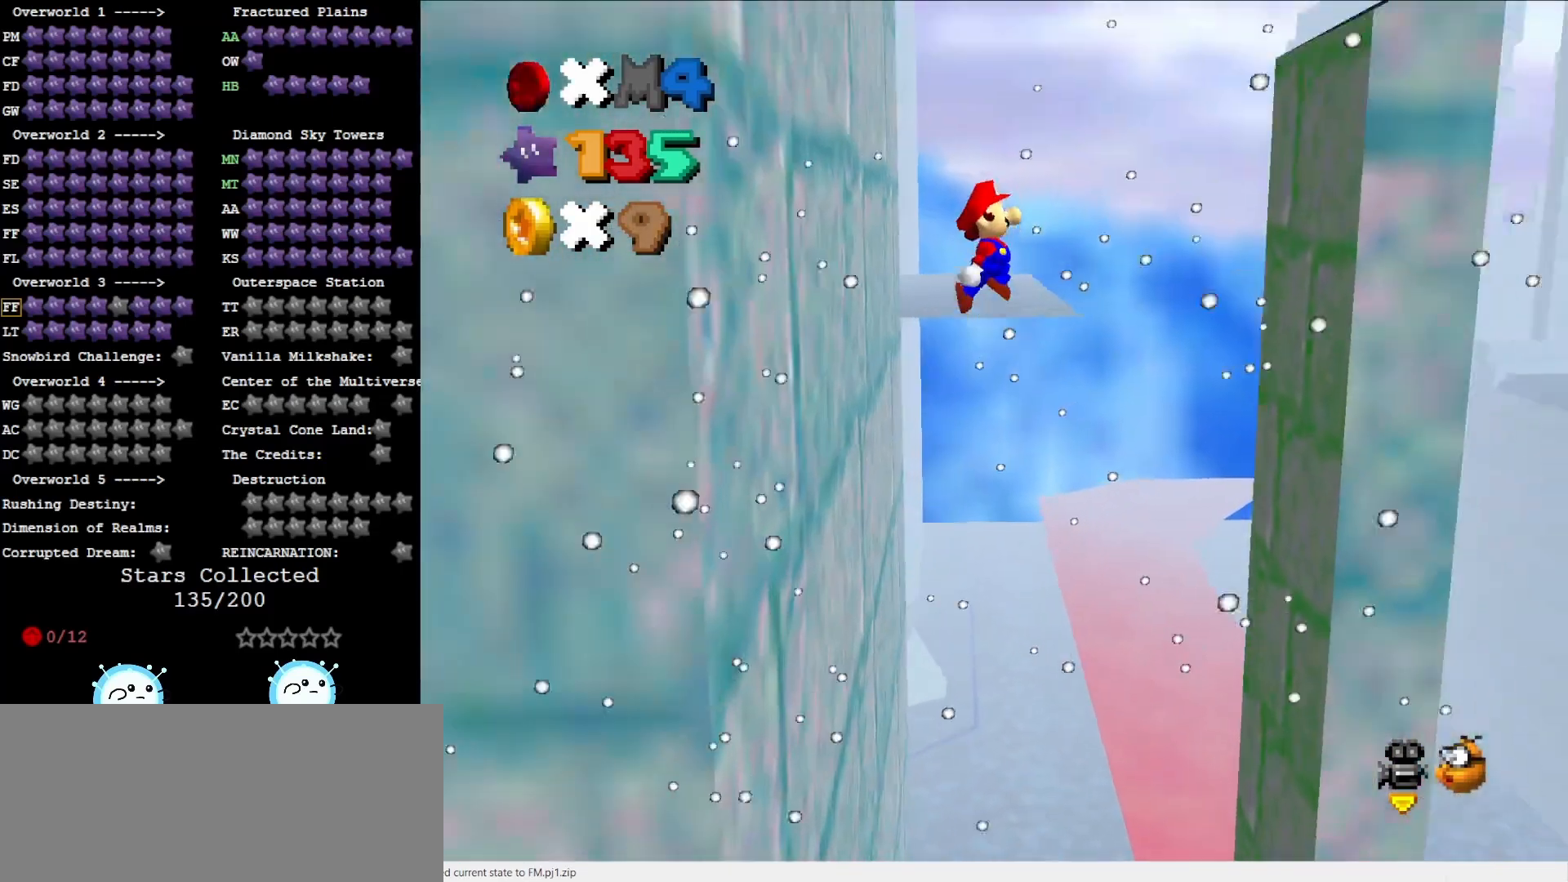
{"buttons": ["A"], "left_stick": "left", "events": [[283, "A", "up"], [400, "left_stick", "center"], [450, "A", "down"], [450, "left_stick", "left"]]}
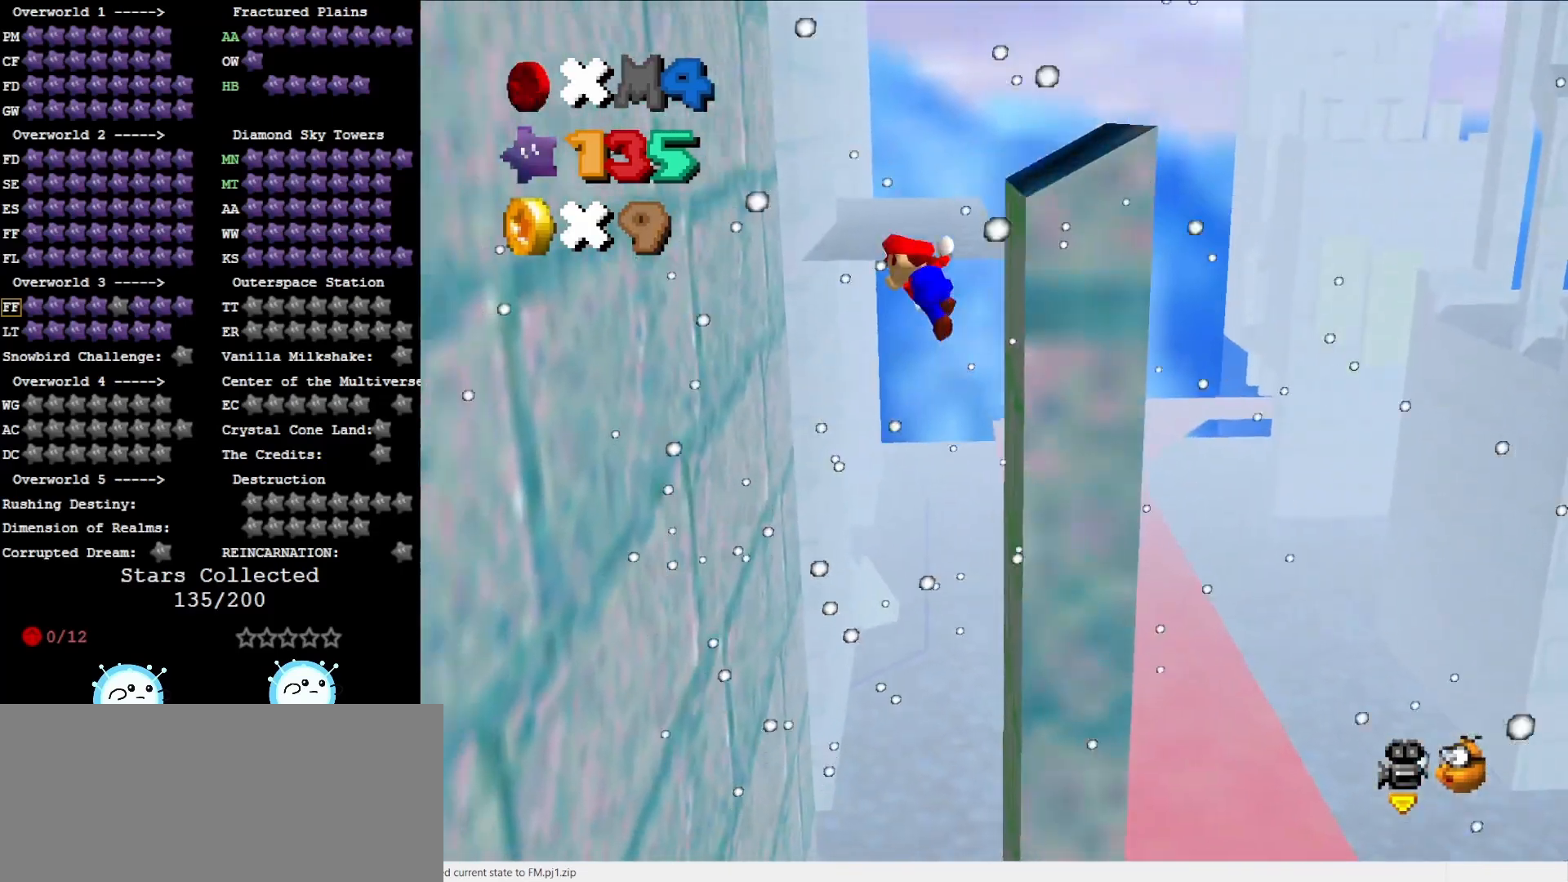
{"buttons": [], "left_stick": "left", "events": [[433, "A", "up"]]}
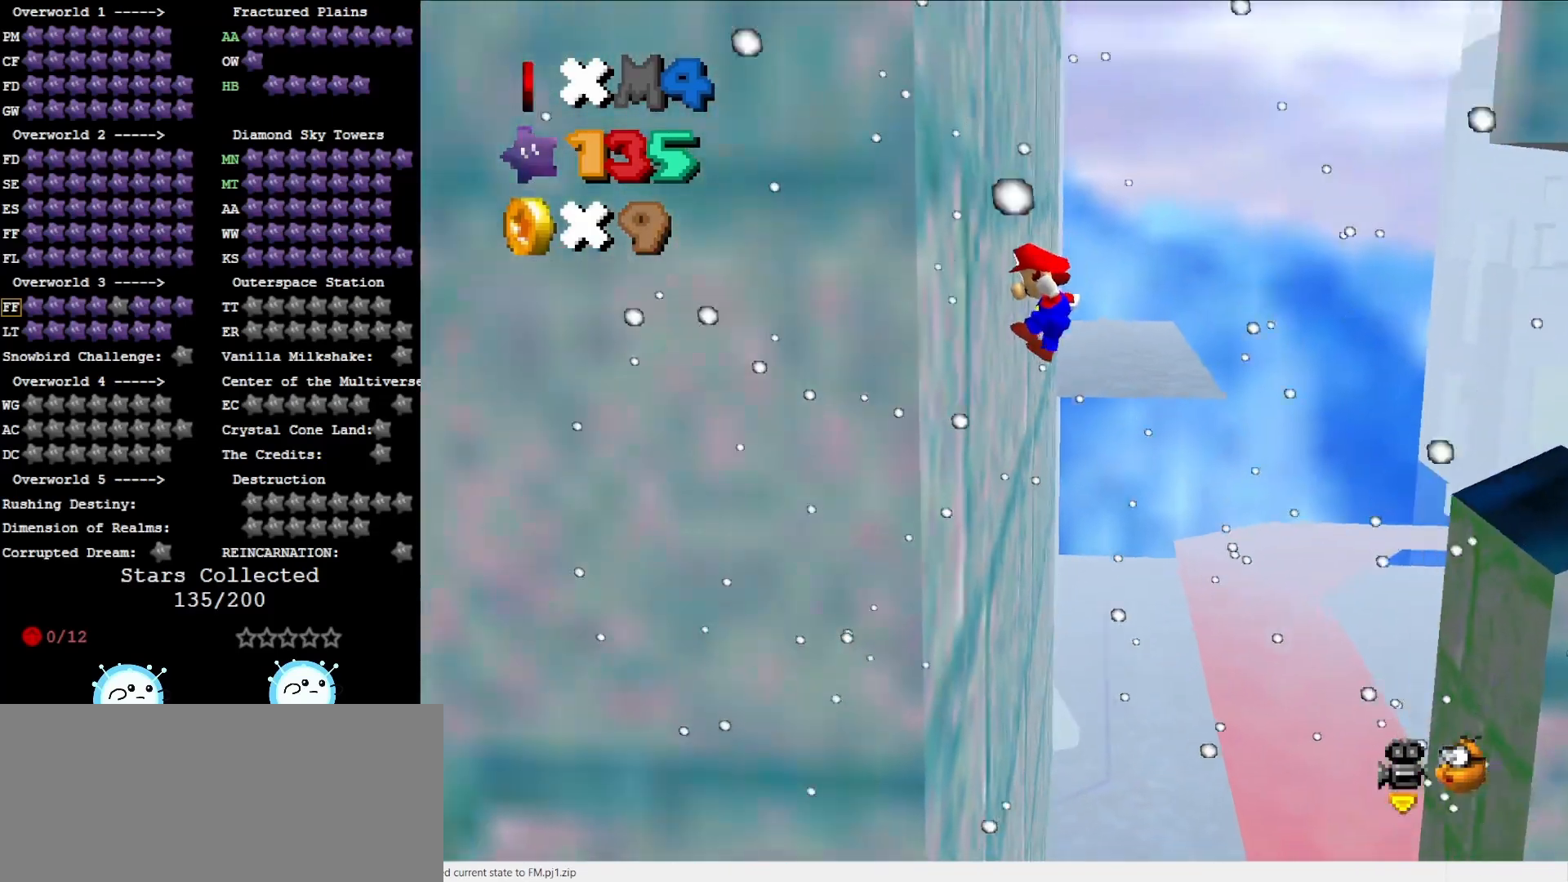
{"buttons": ["A"], "left_stick": "up-right", "events": [[83, "left_stick", "center"], [117, "A", "down"], [183, "C_LEFT", "down"], [183, "left_stick", "right"], [333, "C_LEFT", "up"], [333, "left_stick", "up-right"]]}
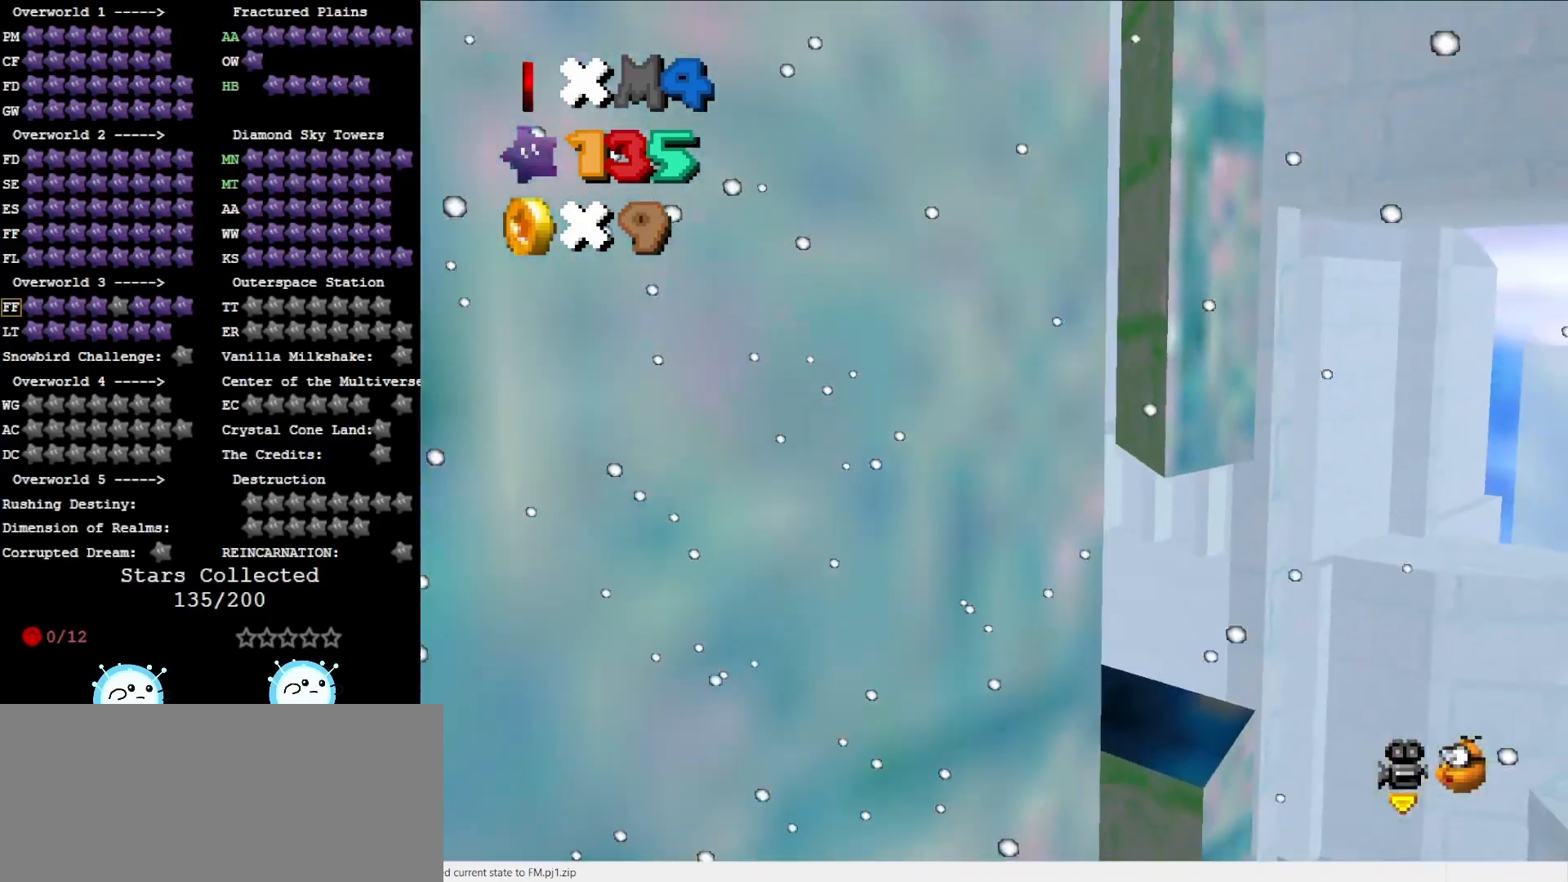
{"buttons": ["A"], "left_stick": "up-left", "events": [[133, "A", "up"], [283, "A", "down"], [283, "left_stick", "up"], [383, "C_RIGHT", "down"], [383, "left_stick", "up-left"], [500, "C_RIGHT", "up"]]}
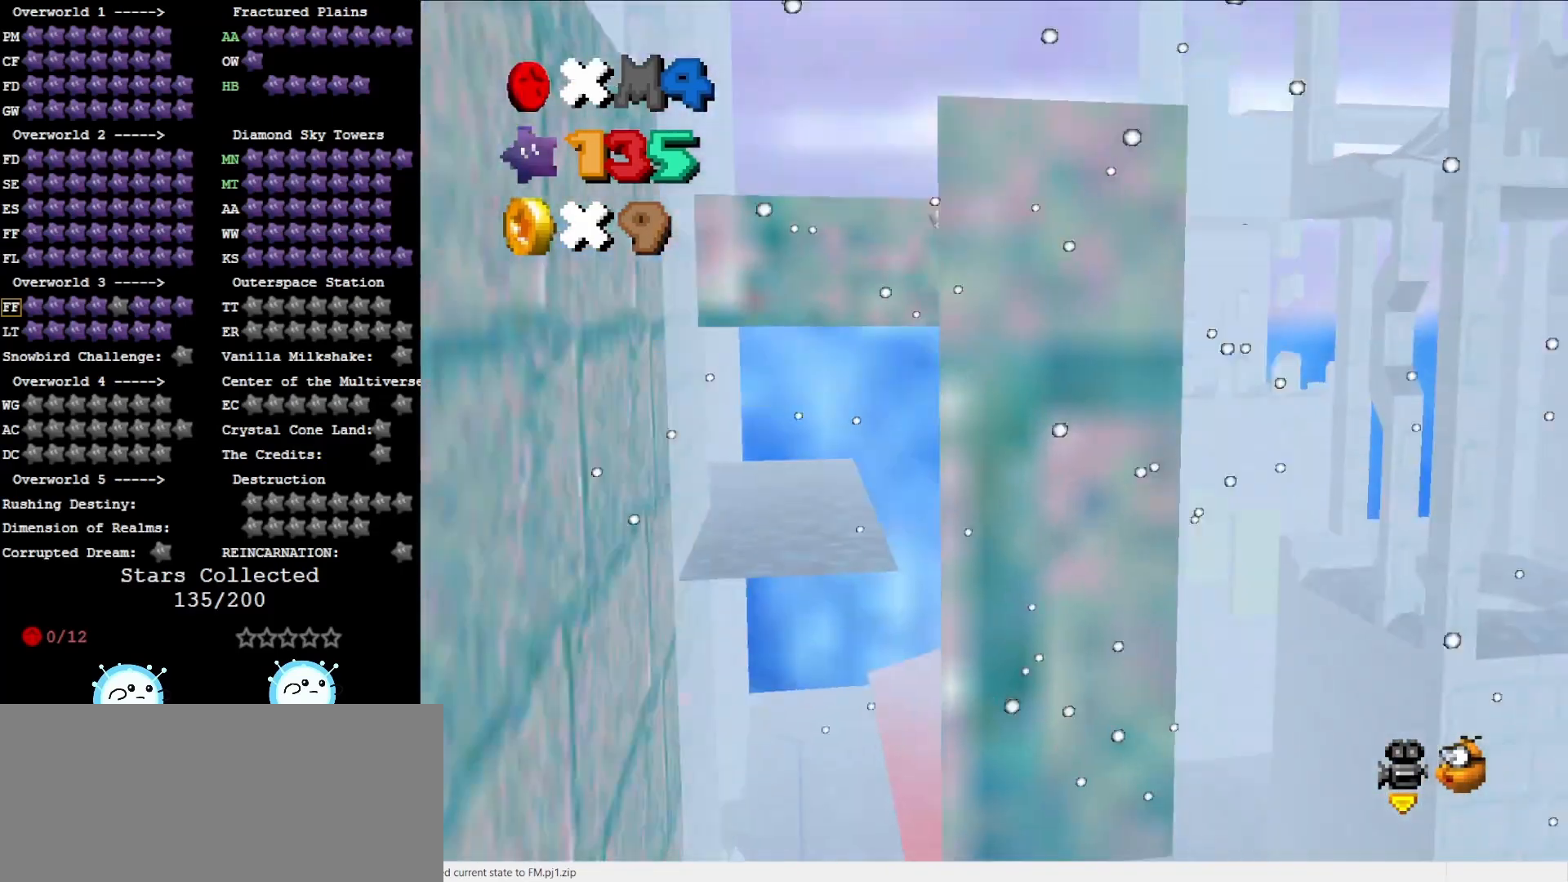
{"buttons": ["A"], "left_stick": "center", "events": [[67, "left_stick", "up"], [483, "left_stick", "center"]]}
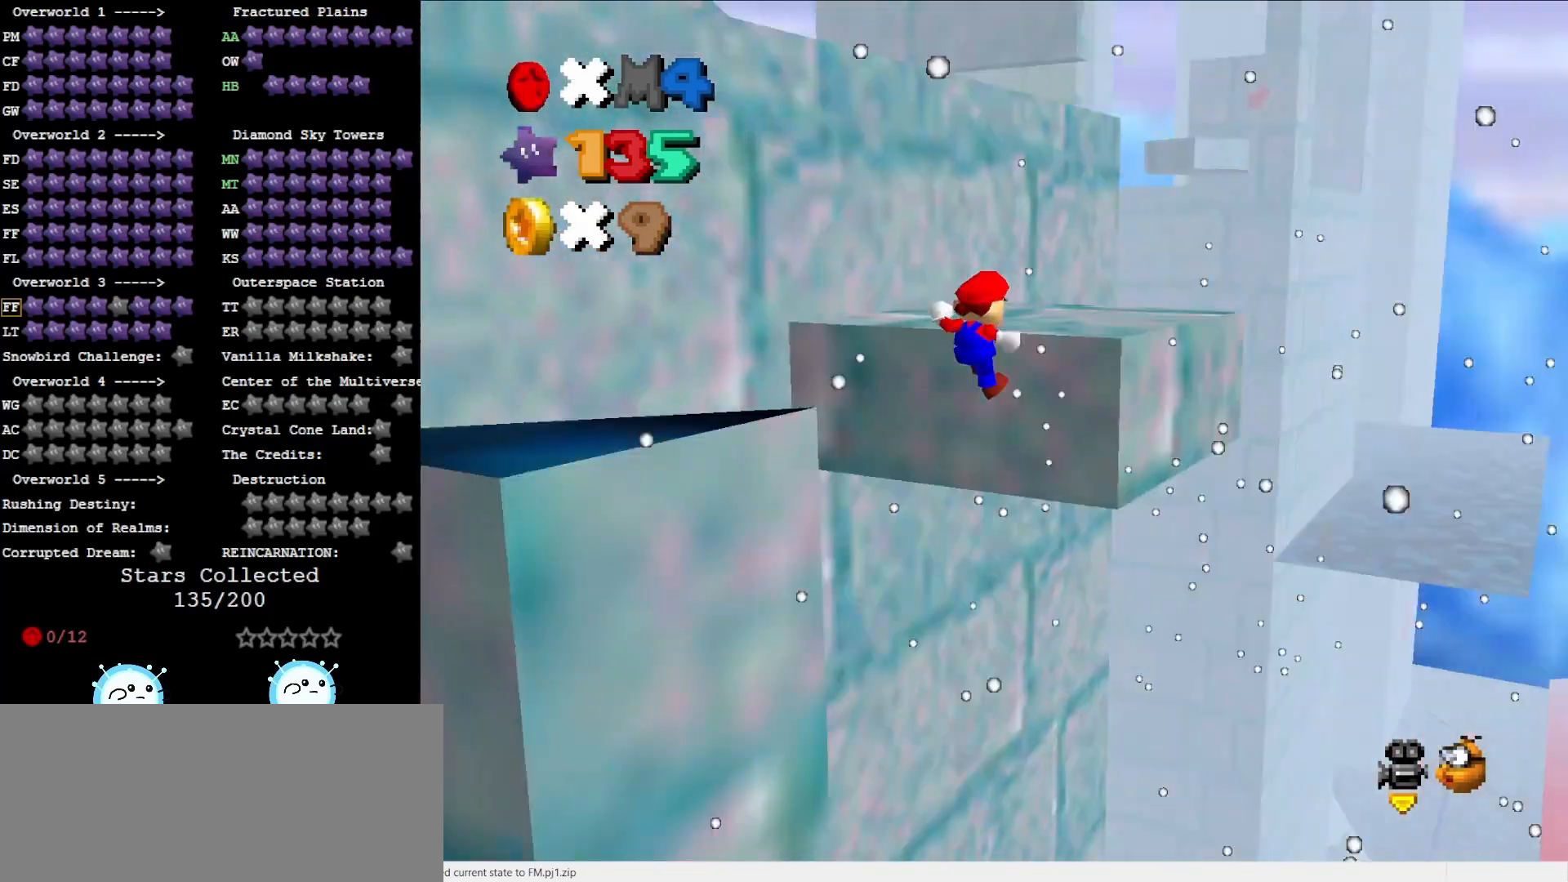
{"buttons": [], "left_stick": "up", "events": [[33, "A", "up"], [167, "A", "down"], [250, "A", "up"], [350, "left_stick", "up"]]}
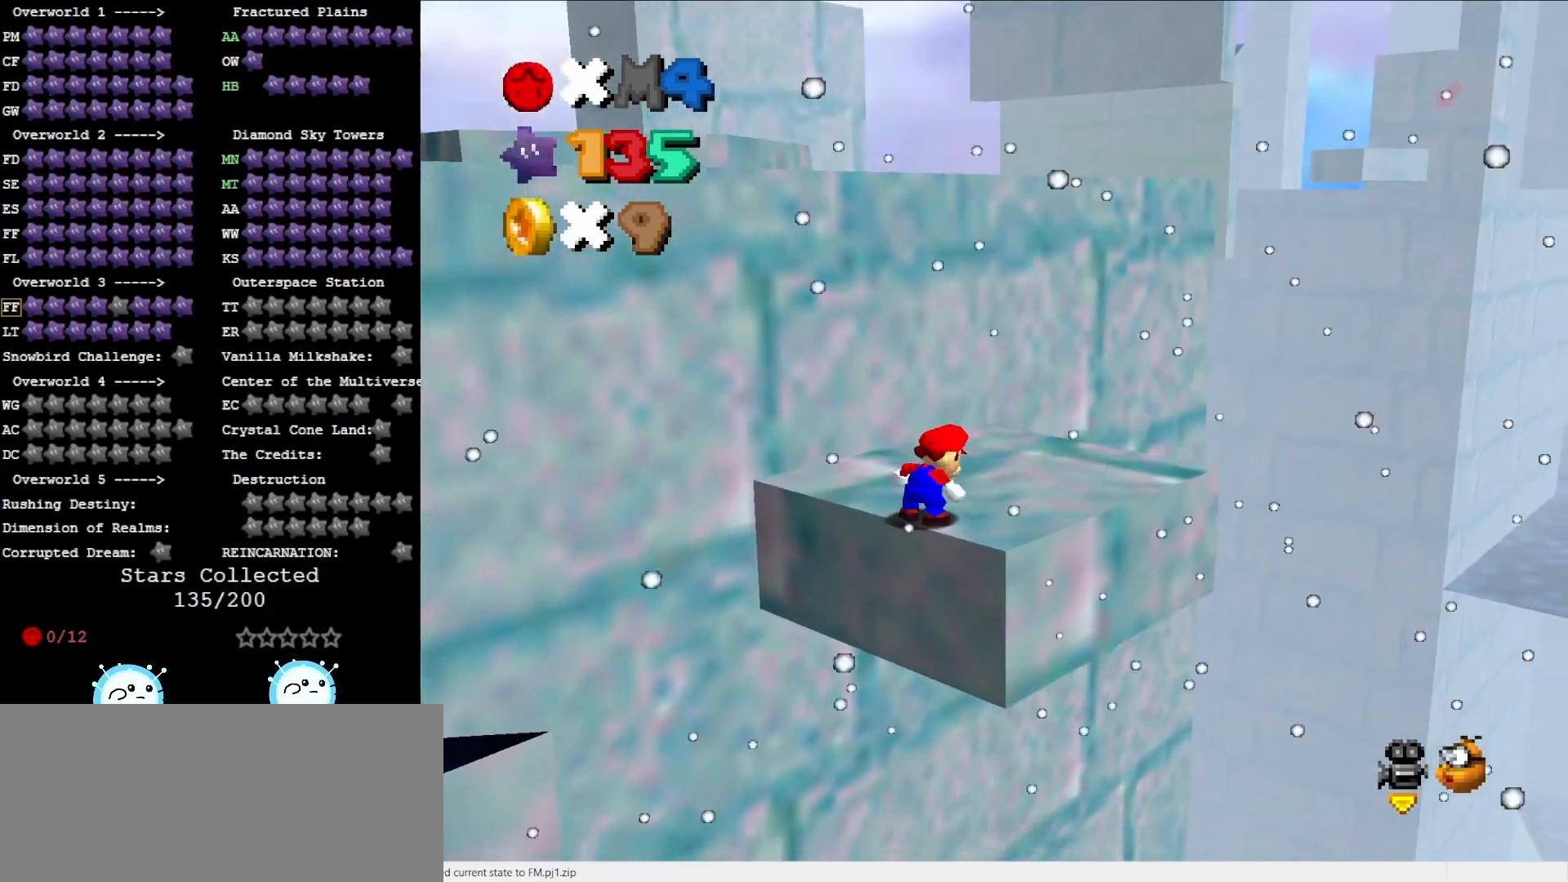
{"buttons": [], "left_stick": "up-left", "events": [[283, "A", "down"], [350, "A", "up"], [433, "left_stick", "up-left"]]}
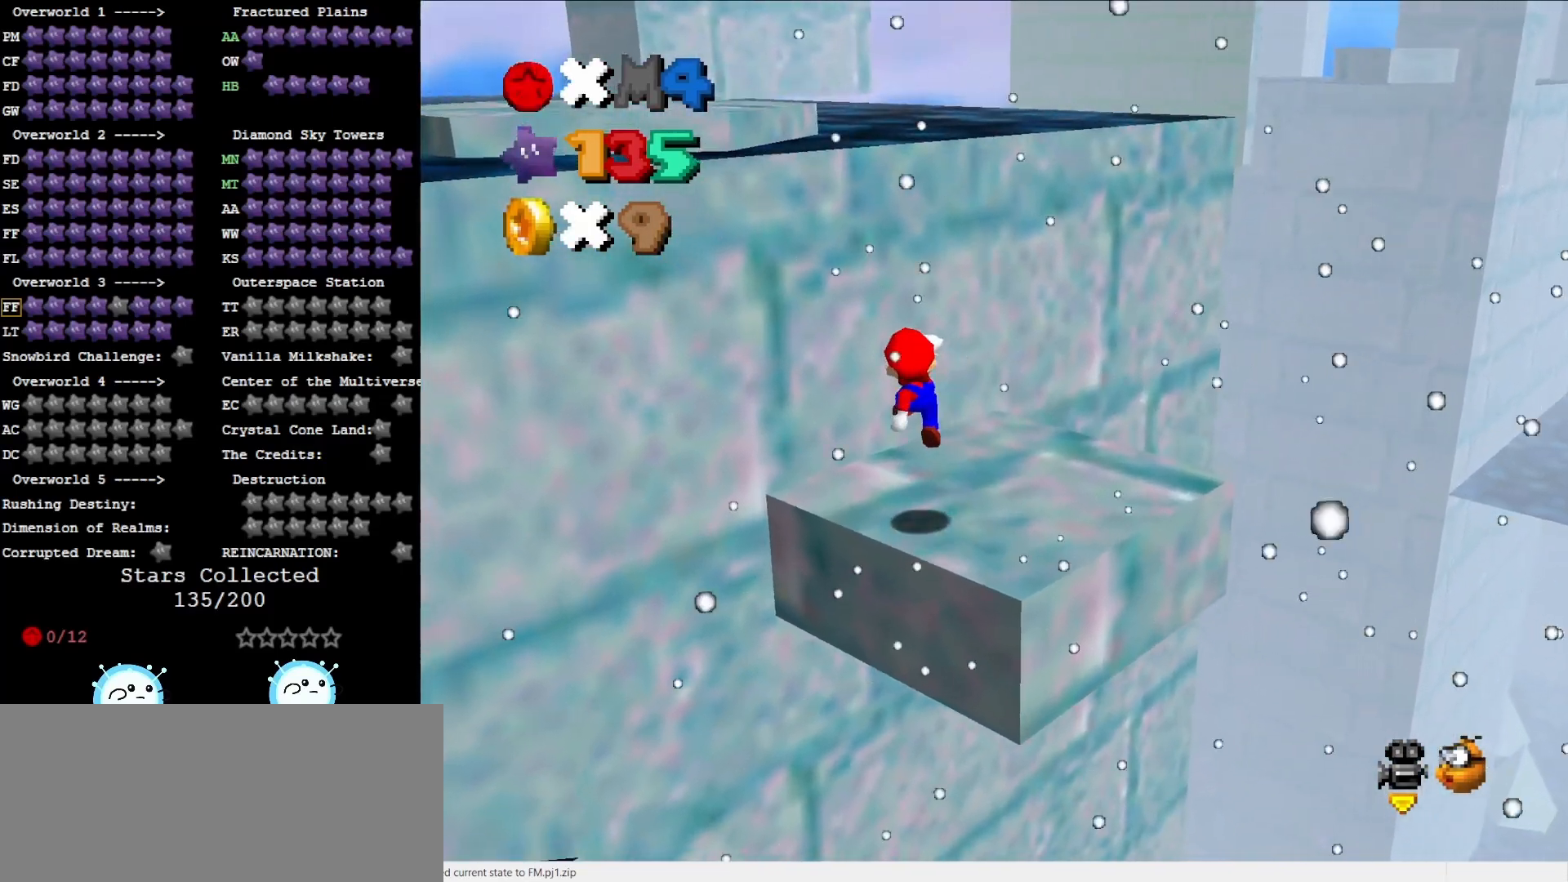
{"buttons": ["A"], "left_stick": "up-left", "events": [[317, "A", "down"]]}
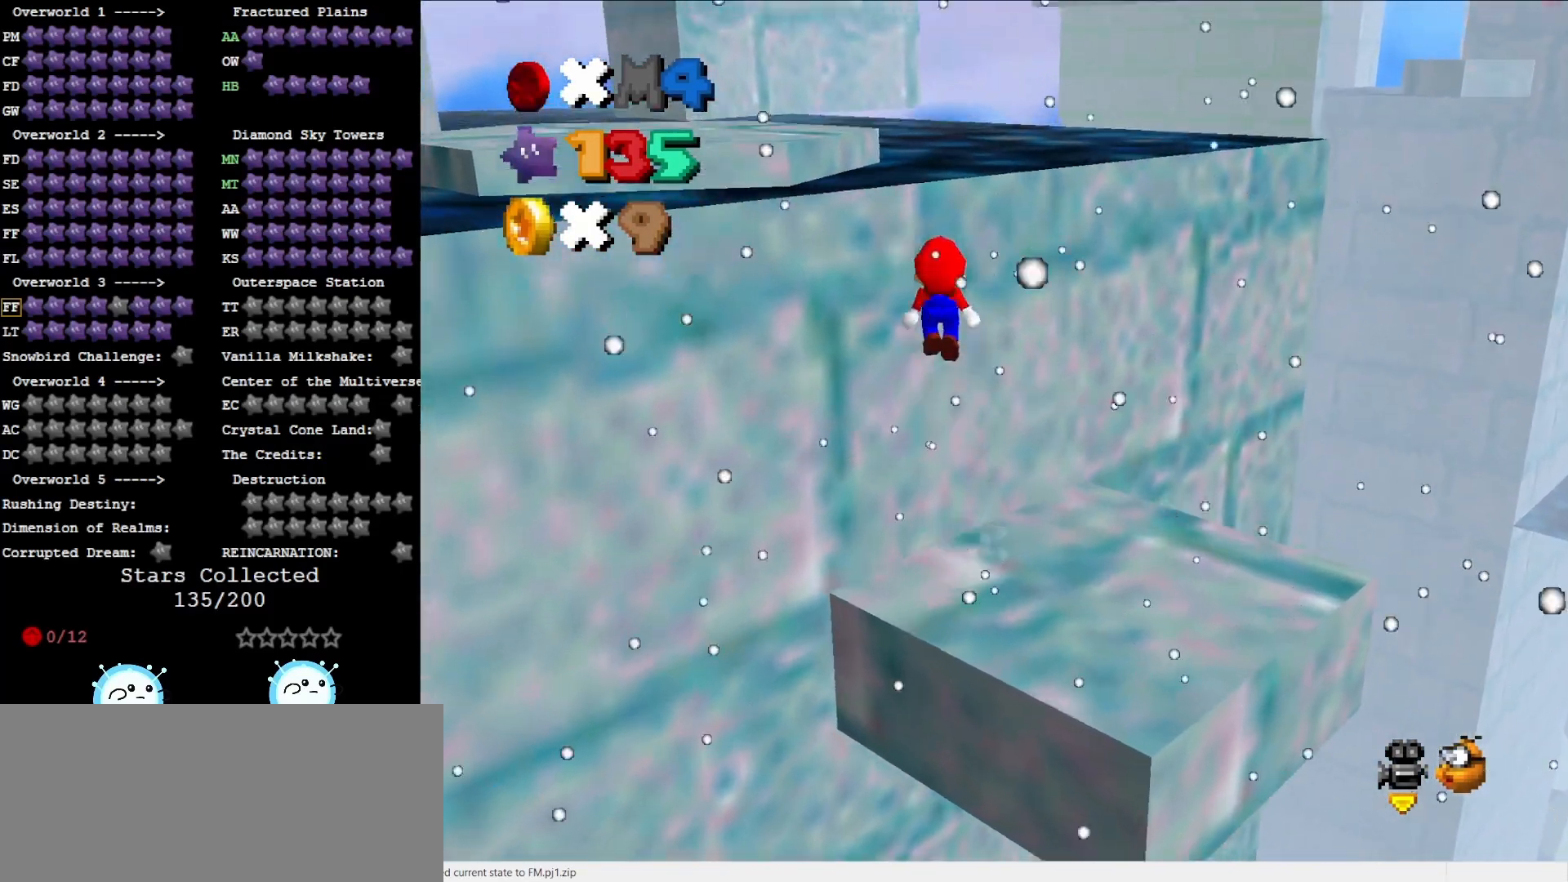
{"buttons": [], "left_stick": "up-left", "events": [[33, "left_stick", "left"], [133, "left_stick", "center"], [283, "A", "up"], [283, "left_stick", "up-left"]]}
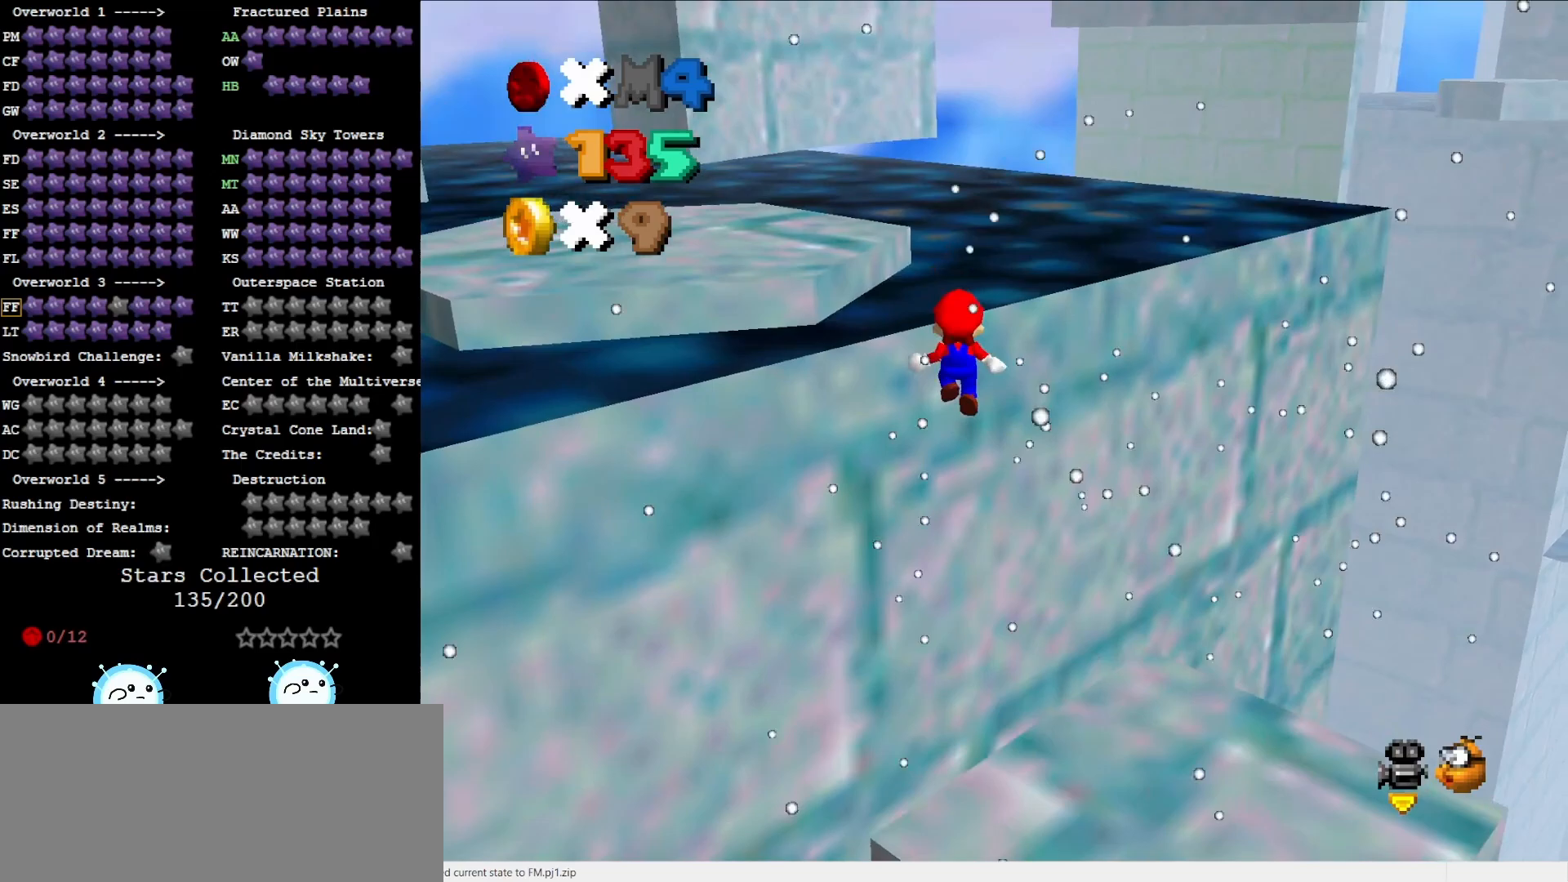
{"buttons": [], "left_stick": "center", "events": [[50, "C_RIGHT", "down"], [83, "left_stick", "up"], [117, "C_RIGHT", "up"], [483, "left_stick", "center"]]}
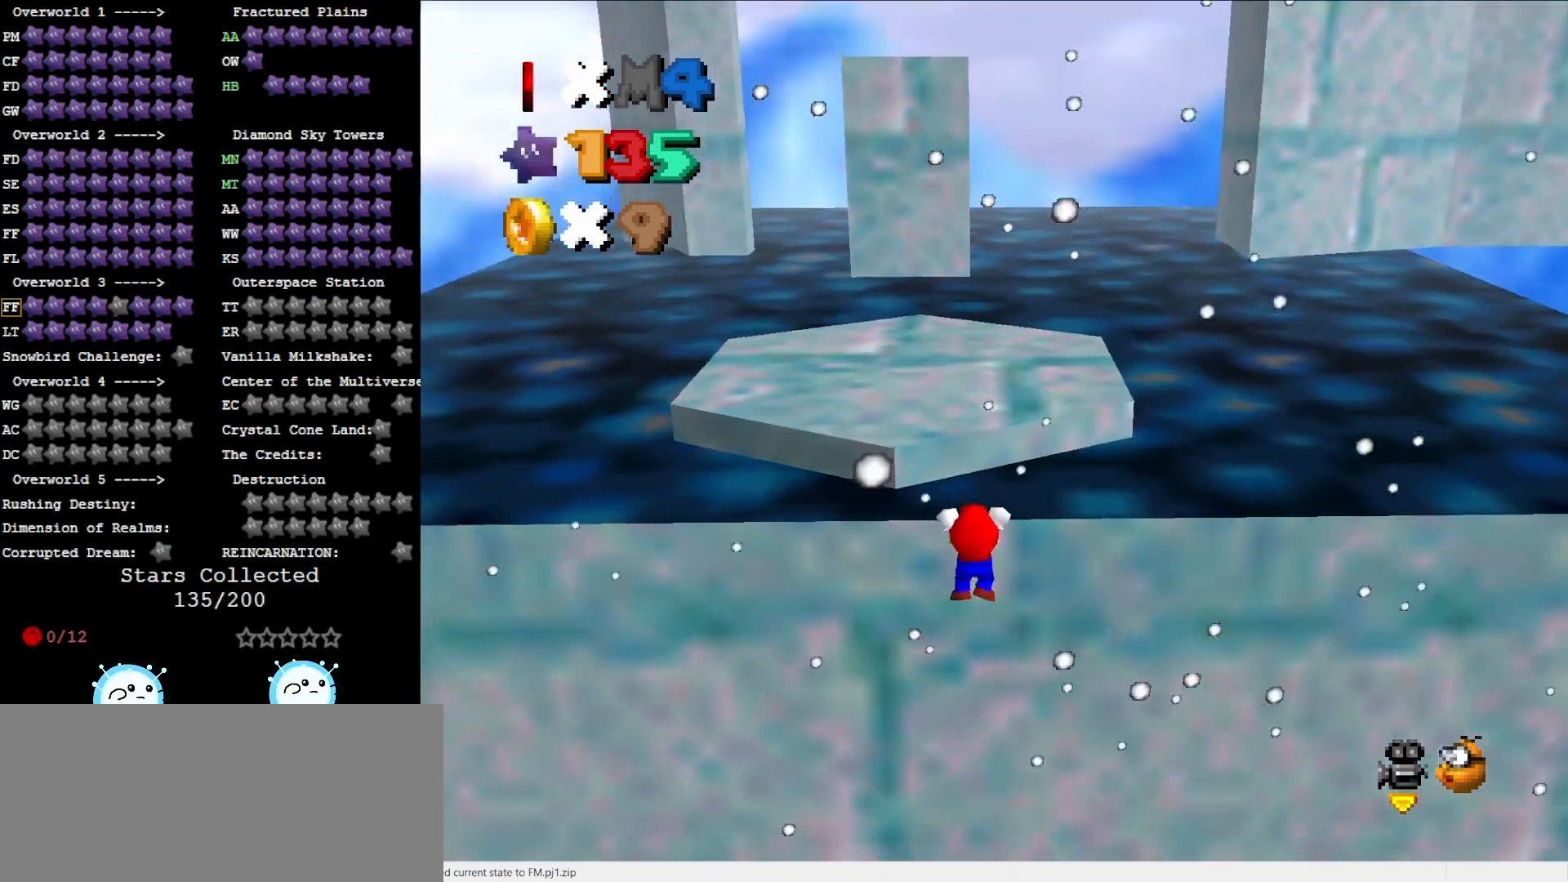
{"buttons": [], "left_stick": "center", "events": []}
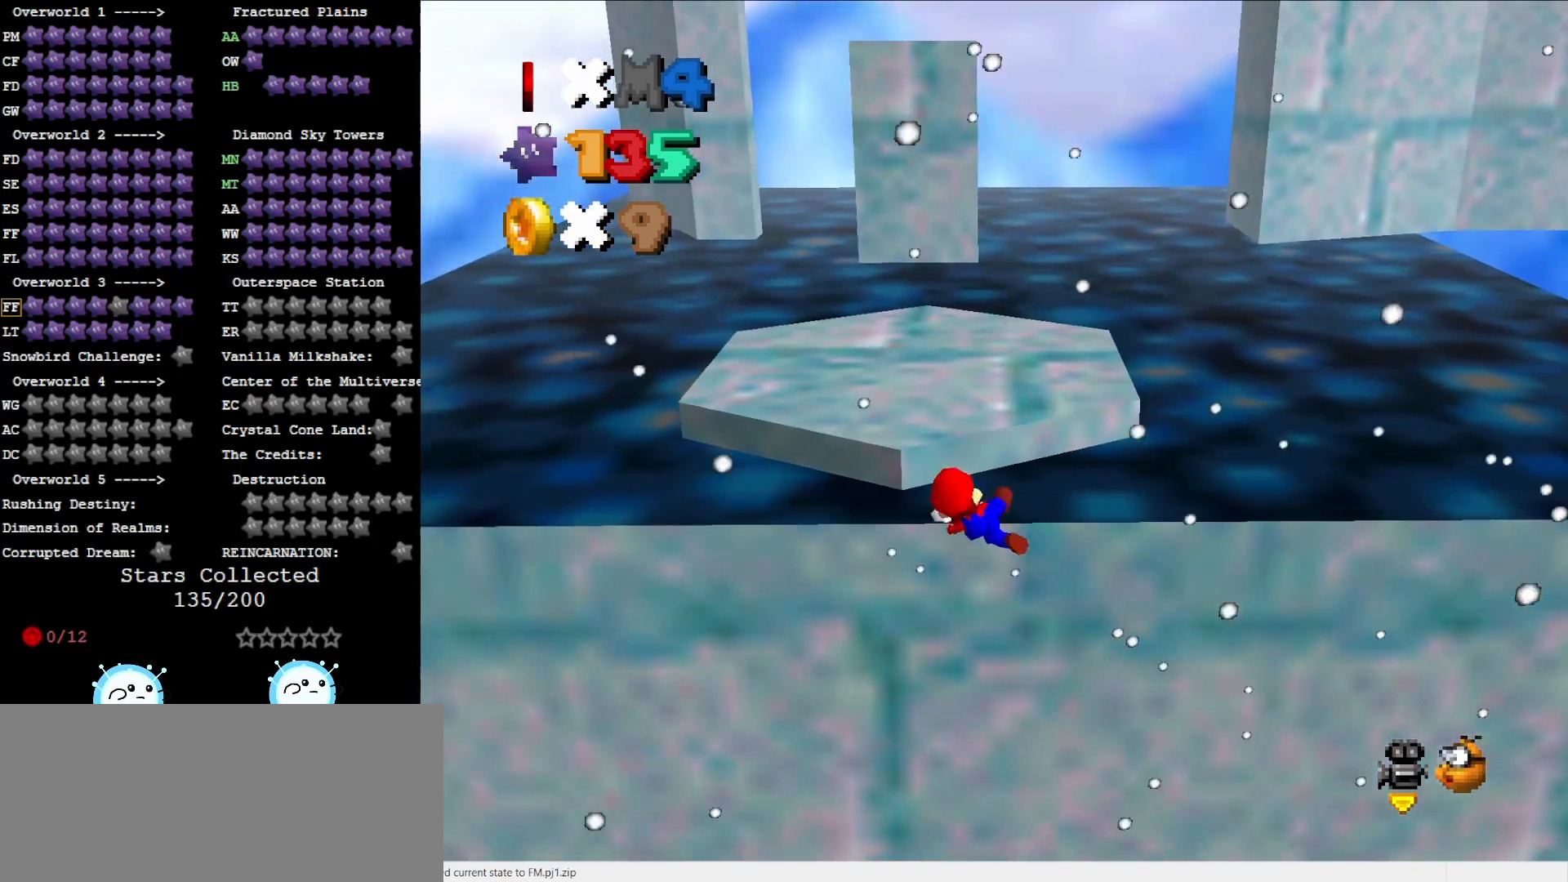
{"buttons": ["A"], "left_stick": "up-left", "events": [[367, "A", "down"], [400, "left_stick", "up-left"]]}
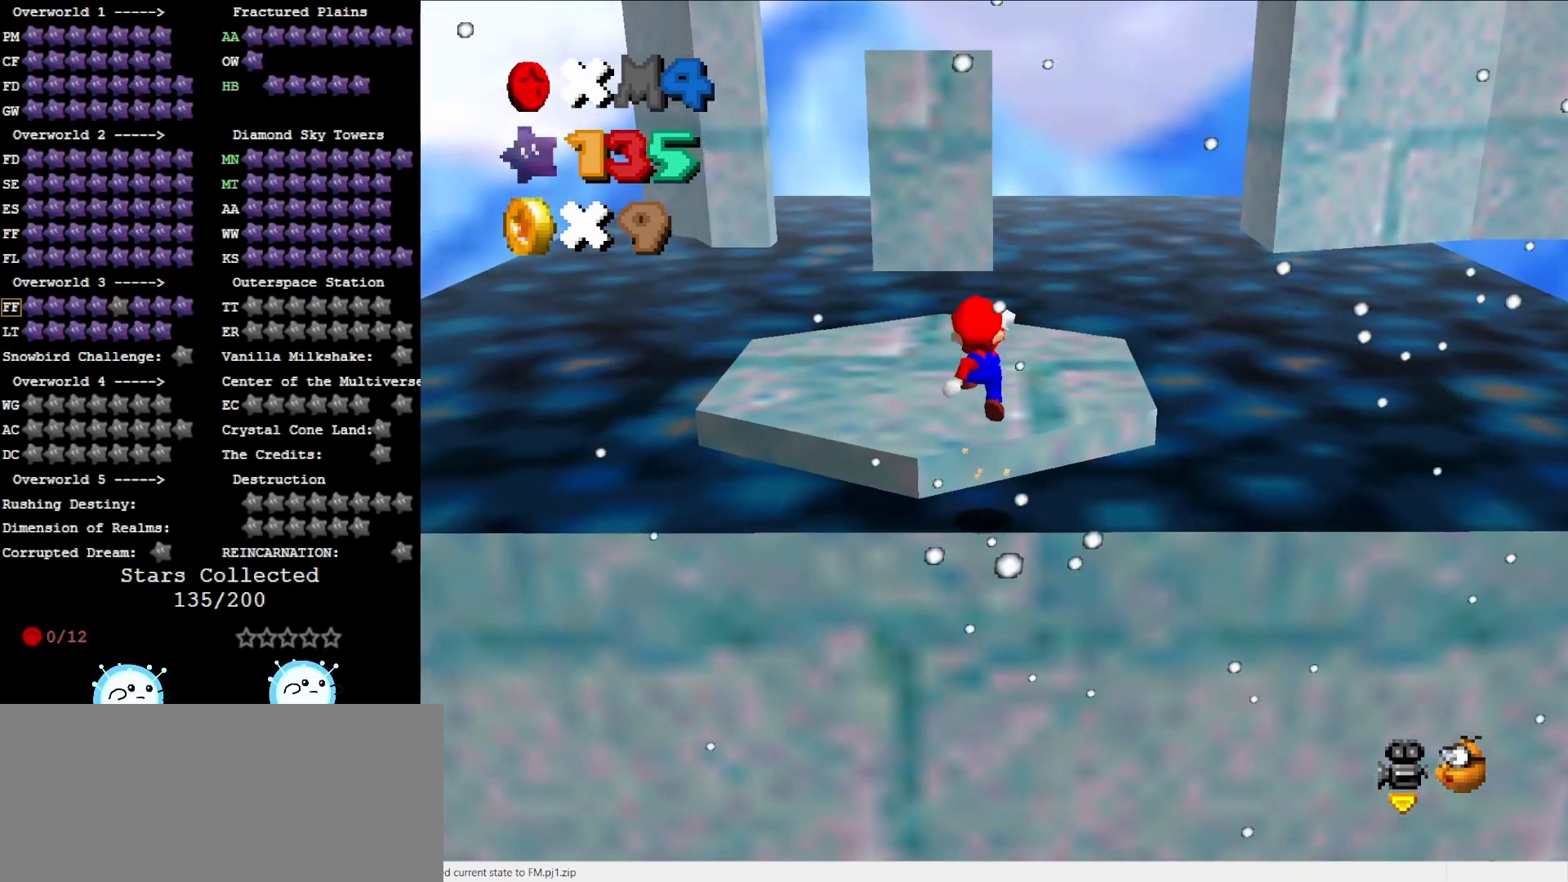
{"buttons": [], "left_stick": "up-left", "events": [[117, "B", "down"], [267, "A", "up"], [267, "B", "up"]]}